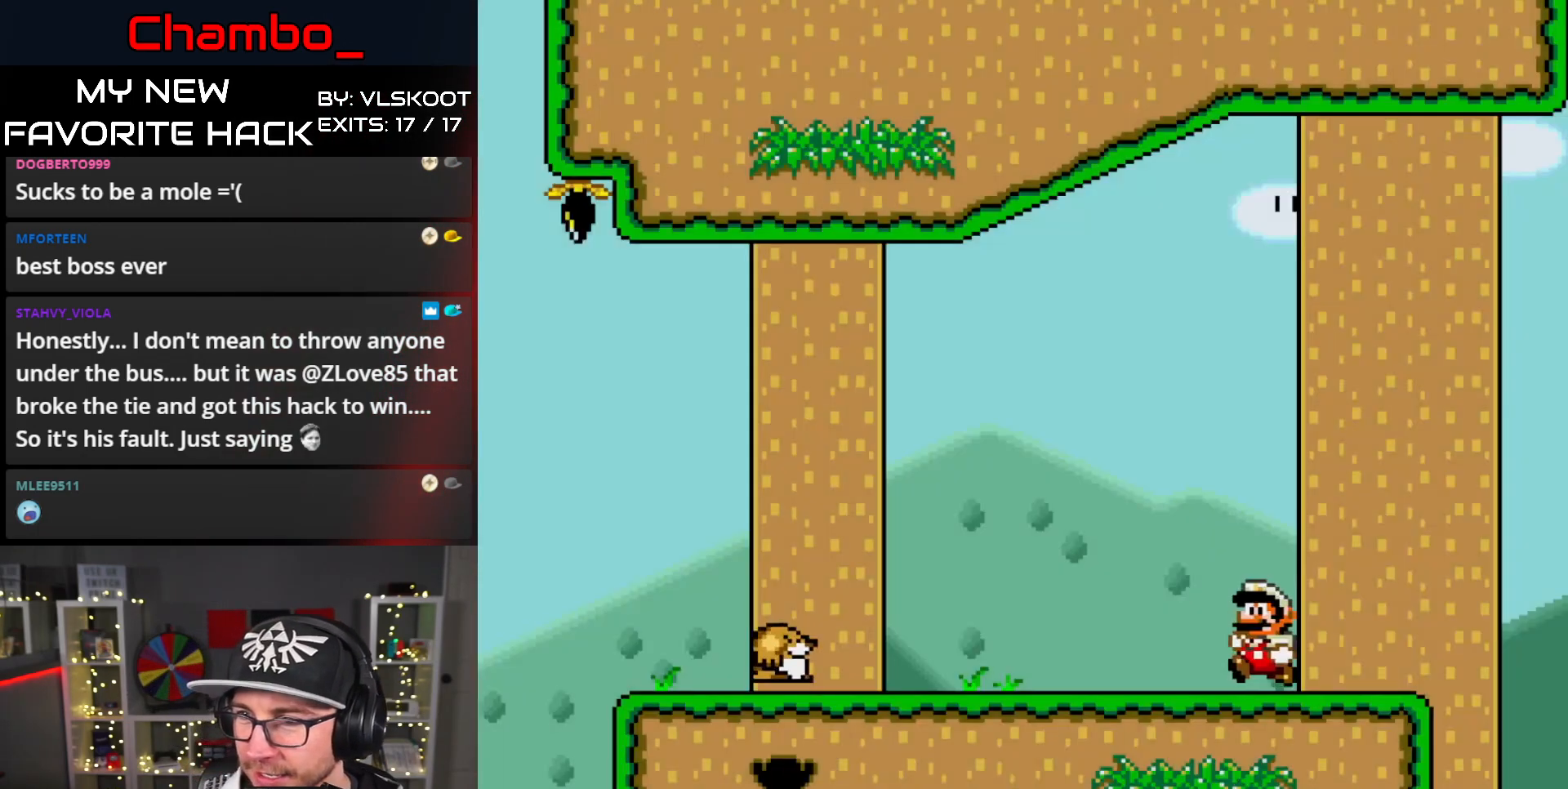
Gameplay with a controller (Nintendo layout); each line is a JSON object with the inputs held at the frame after it (dt_ms = milliseconds from this image to that frame). "events" lists button and stick changes between this image and that frame as [ms after this image, input, new state], when the widget could be followed in between. Not read: L1 L3 R1 R3 SELECT.
{"dt_ms": 500, "buttons": ["Y", "DPAD_RIGHT"], "events": []}
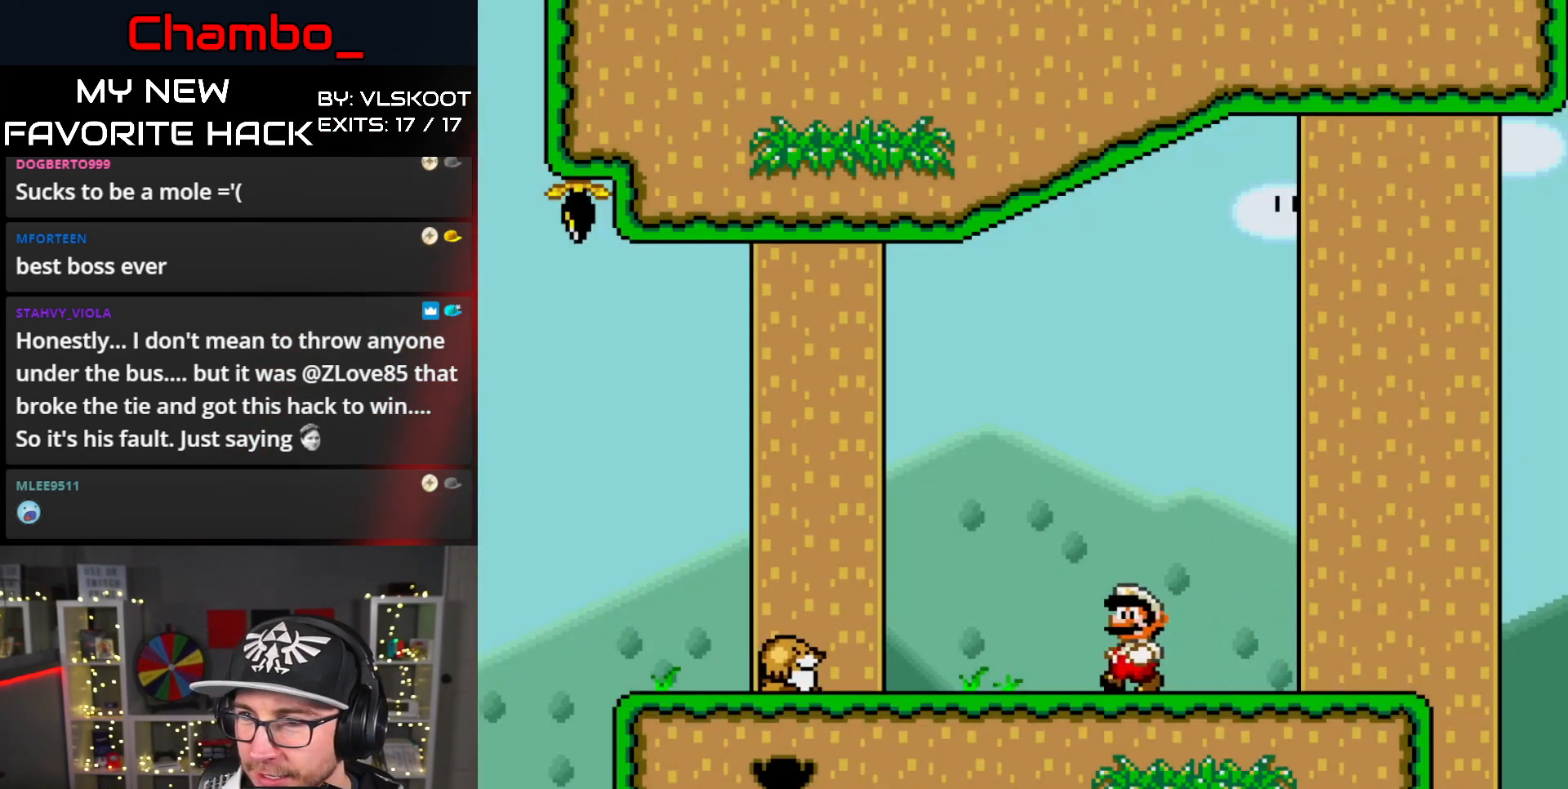
{"dt_ms": 500, "buttons": ["Y", "DPAD_RIGHT"], "events": []}
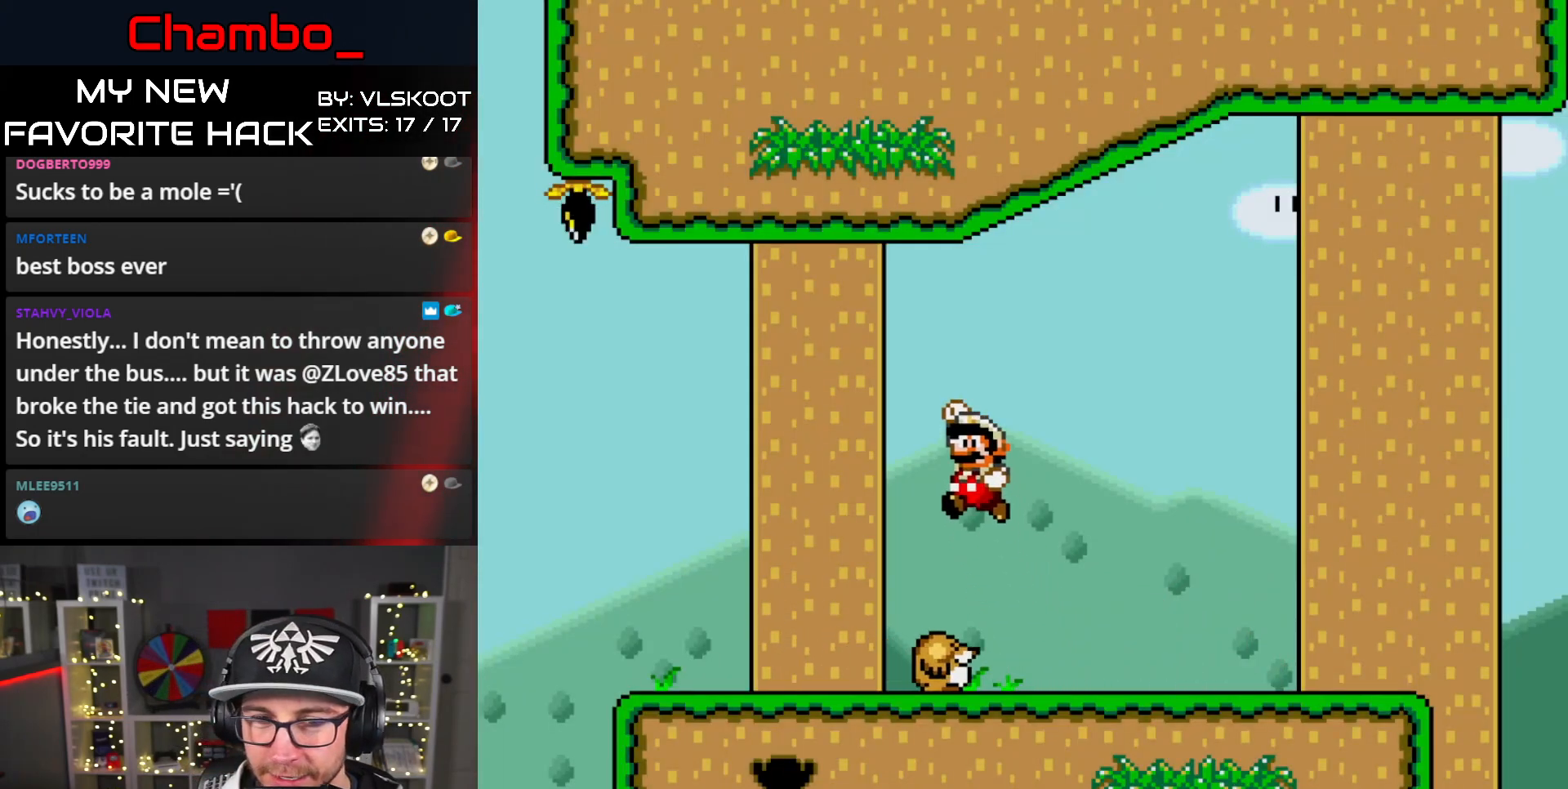
{"dt_ms": 500, "buttons": ["Y", "DPAD_LEFT"], "events": [[83, "B", "down"], [117, "DPAD_LEFT", "down"], [117, "DPAD_RIGHT", "up"], [200, "B", "up"], [233, "DPAD_LEFT", "up"], [283, "DPAD_RIGHT", "down"], [383, "DPAD_LEFT", "down"], [383, "DPAD_RIGHT", "up"]]}
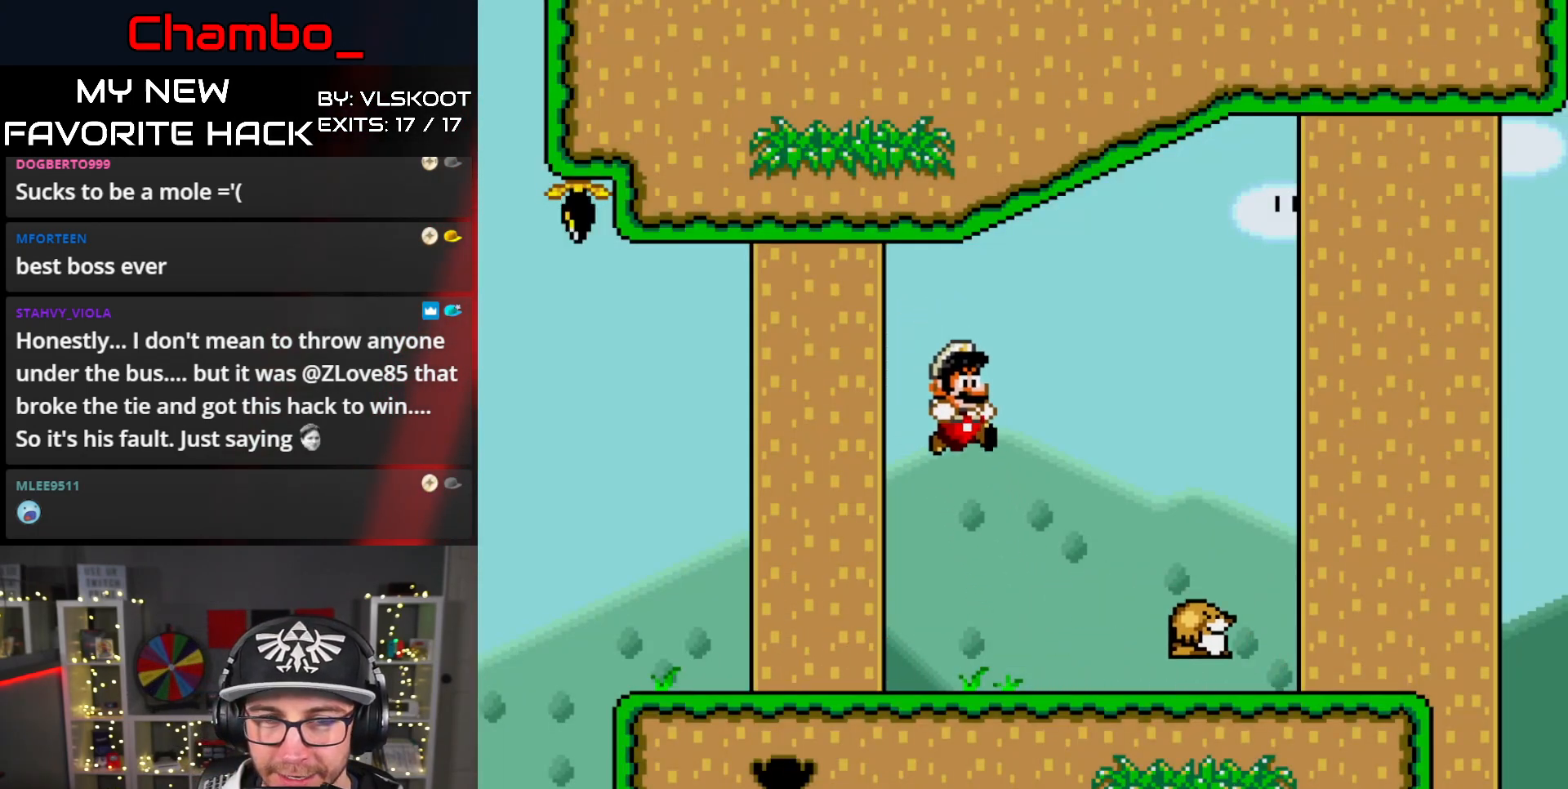
{"dt_ms": 500, "buttons": ["Y", "DPAD_LEFT"], "events": []}
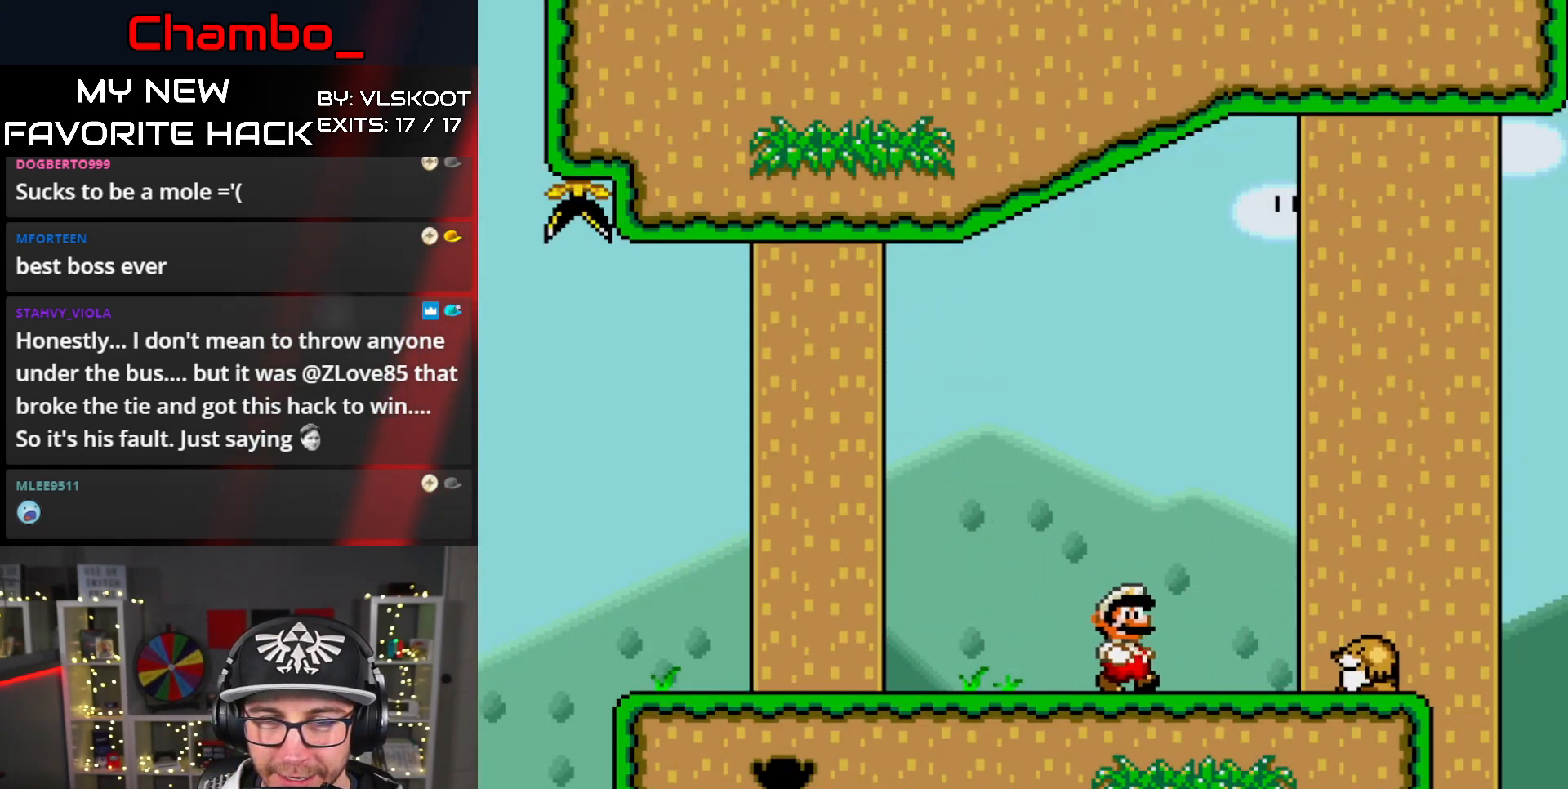
{"dt_ms": 500, "buttons": ["Y", "DPAD_LEFT"], "events": []}
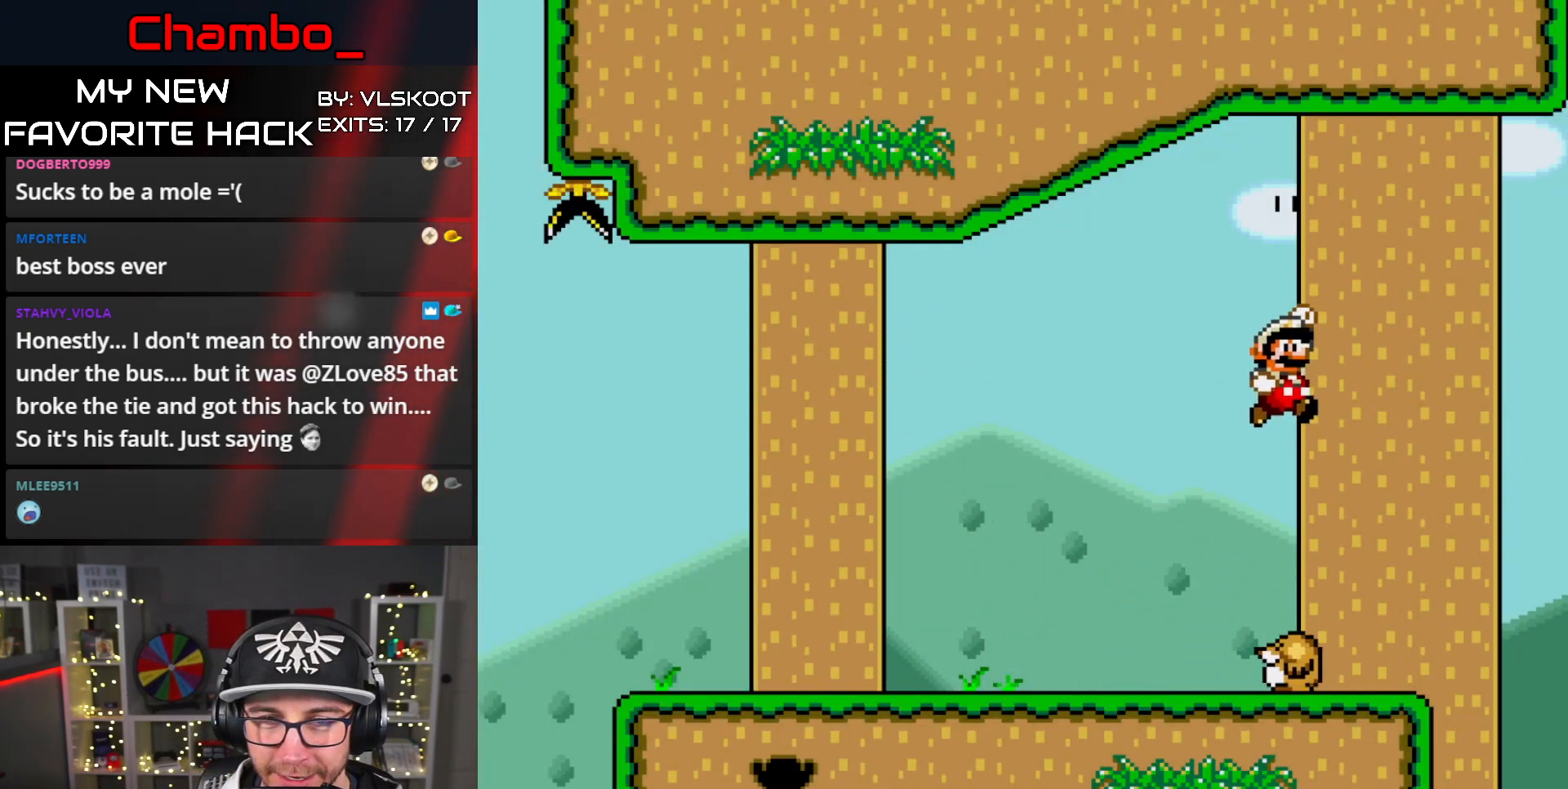
{"dt_ms": 500, "buttons": ["B", "Y", "DPAD_LEFT"], "events": [[117, "DPAD_LEFT", "up"], [133, "DPAD_RIGHT", "down"], [150, "B", "down"], [283, "B", "up"], [283, "DPAD_RIGHT", "up"], [350, "B", "down"], [350, "DPAD_LEFT", "down"]]}
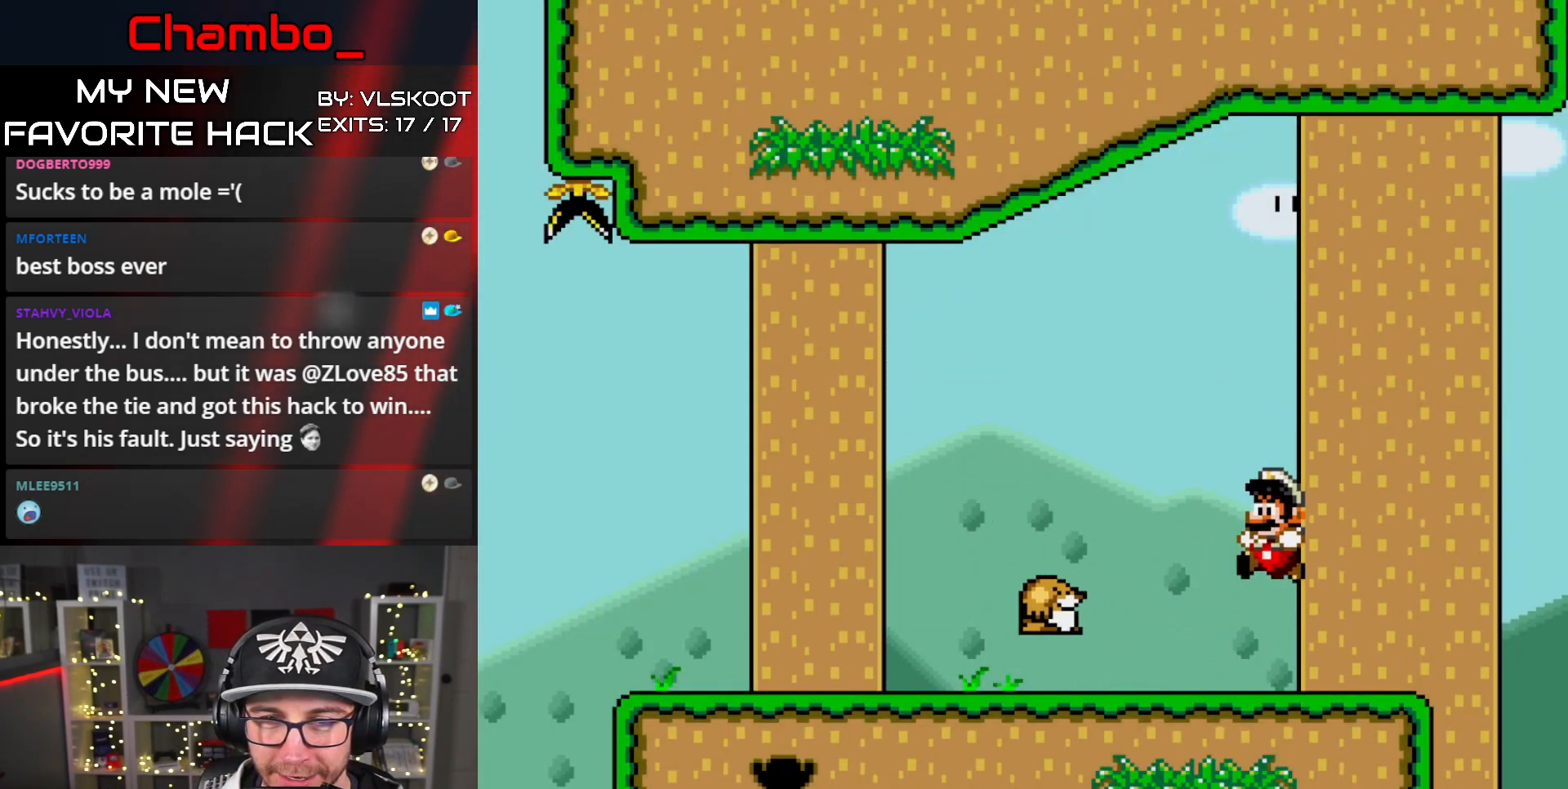
{"dt_ms": 500, "buttons": ["Y"], "events": [[17, "B", "up"], [17, "DPAD_LEFT", "up"], [33, "DPAD_RIGHT", "down"], [383, "DPAD_RIGHT", "up"]]}
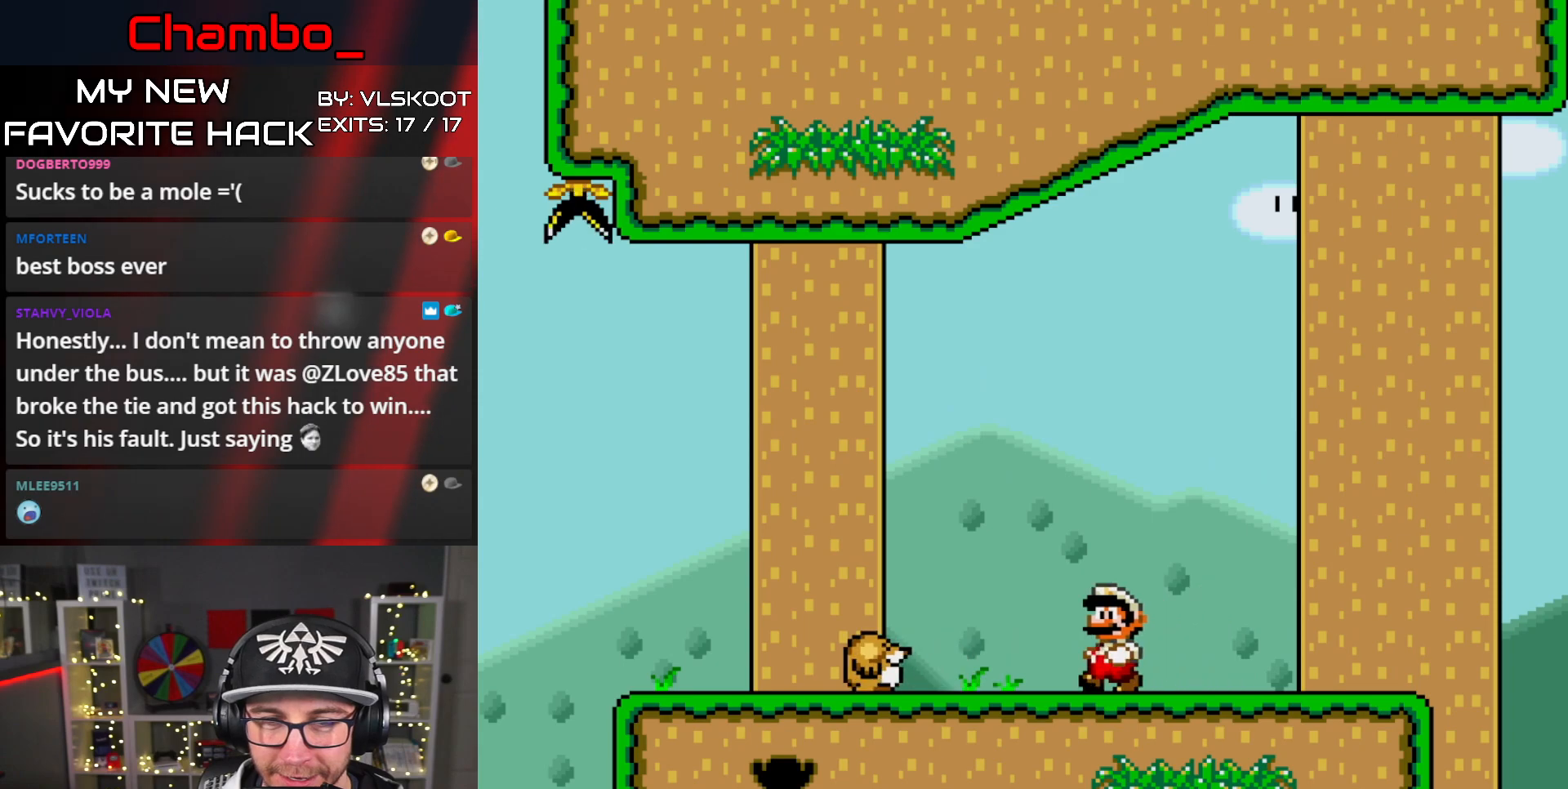
{"dt_ms": 500, "buttons": ["Y", "DPAD_LEFT"], "events": [[100, "DPAD_LEFT", "down"]]}
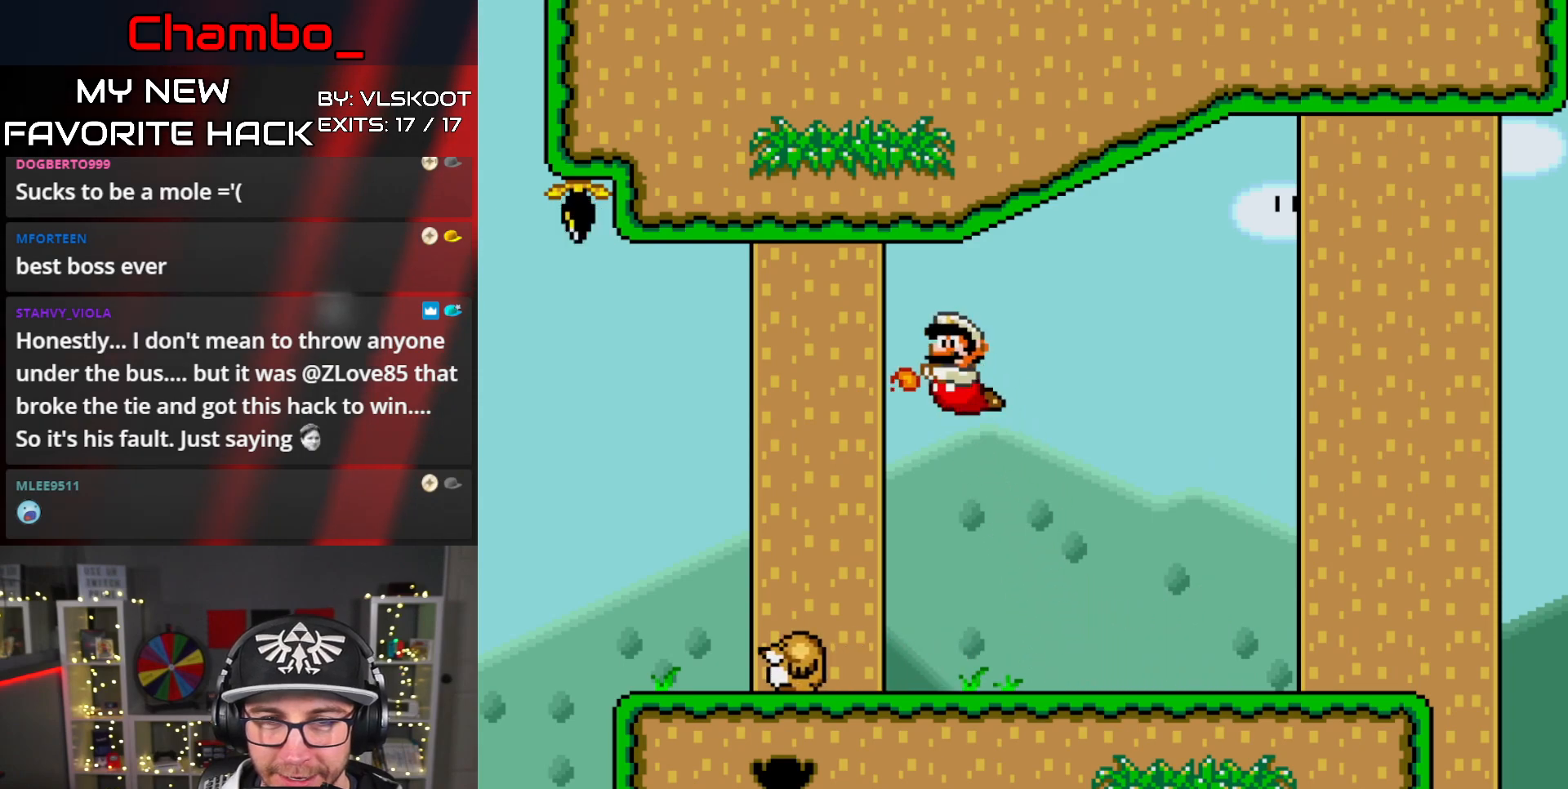
{"dt_ms": 500, "buttons": ["Y", "DPAD_RIGHT"], "events": [[33, "DPAD_LEFT", "up"], [67, "DPAD_RIGHT", "down"]]}
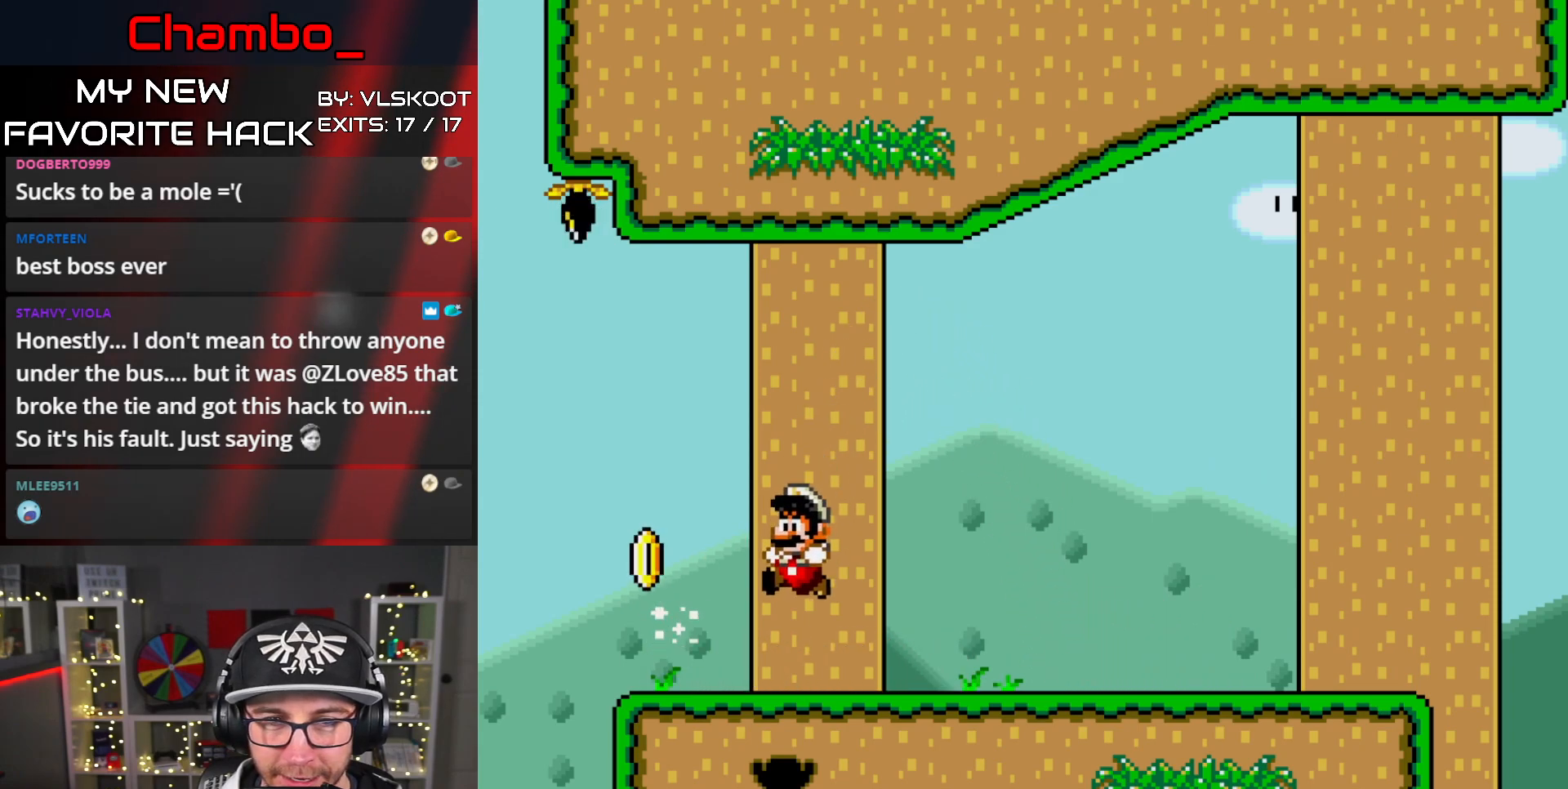
{"dt_ms": 500, "buttons": ["Y", "DPAD_RIGHT"], "events": [[17, "B", "down"], [450, "B", "up"]]}
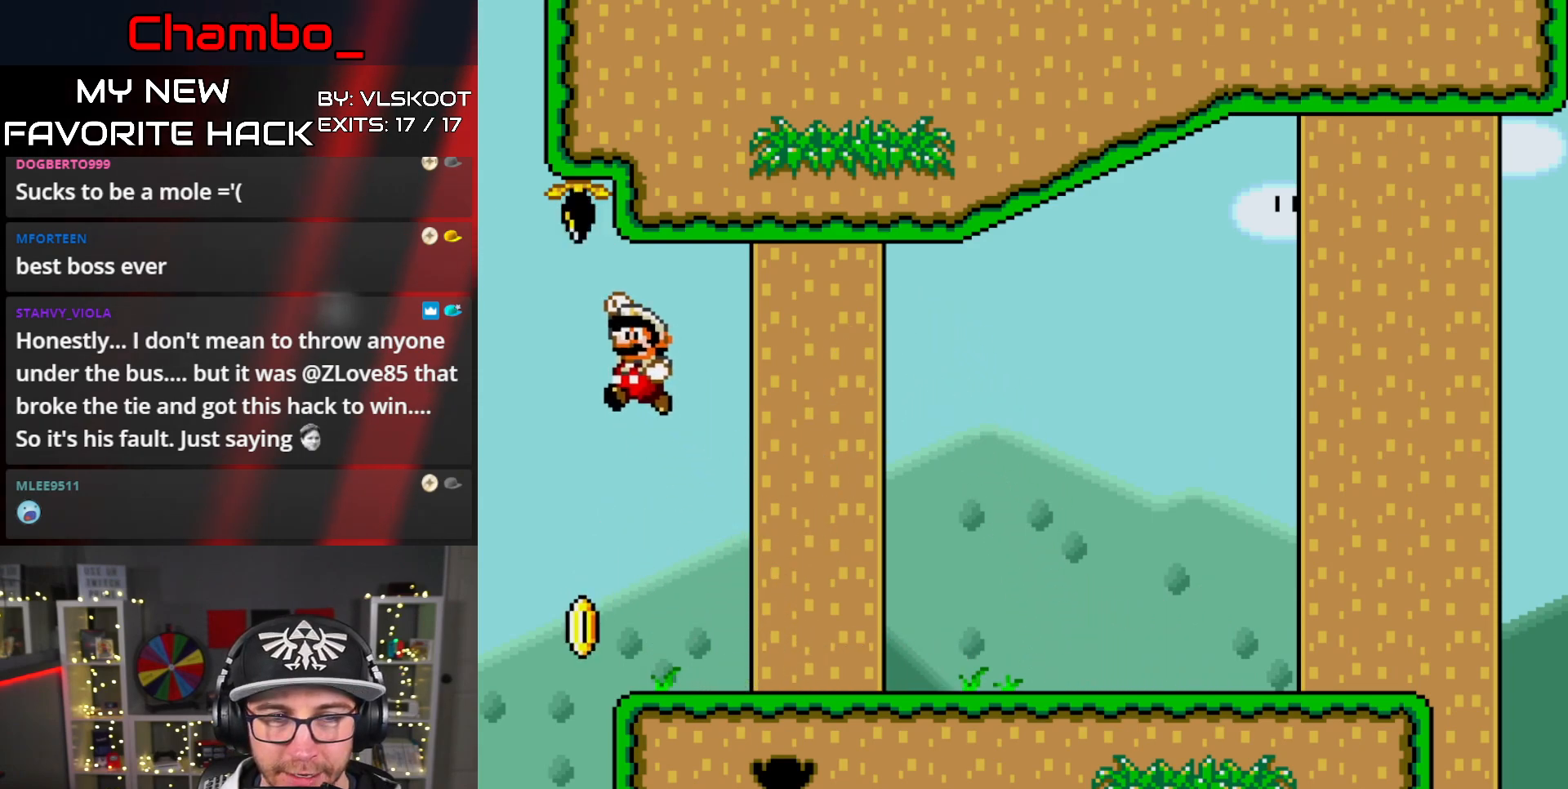
{"dt_ms": 500, "buttons": [], "events": [[33, "DPAD_RIGHT", "up"], [167, "Y", "up"]]}
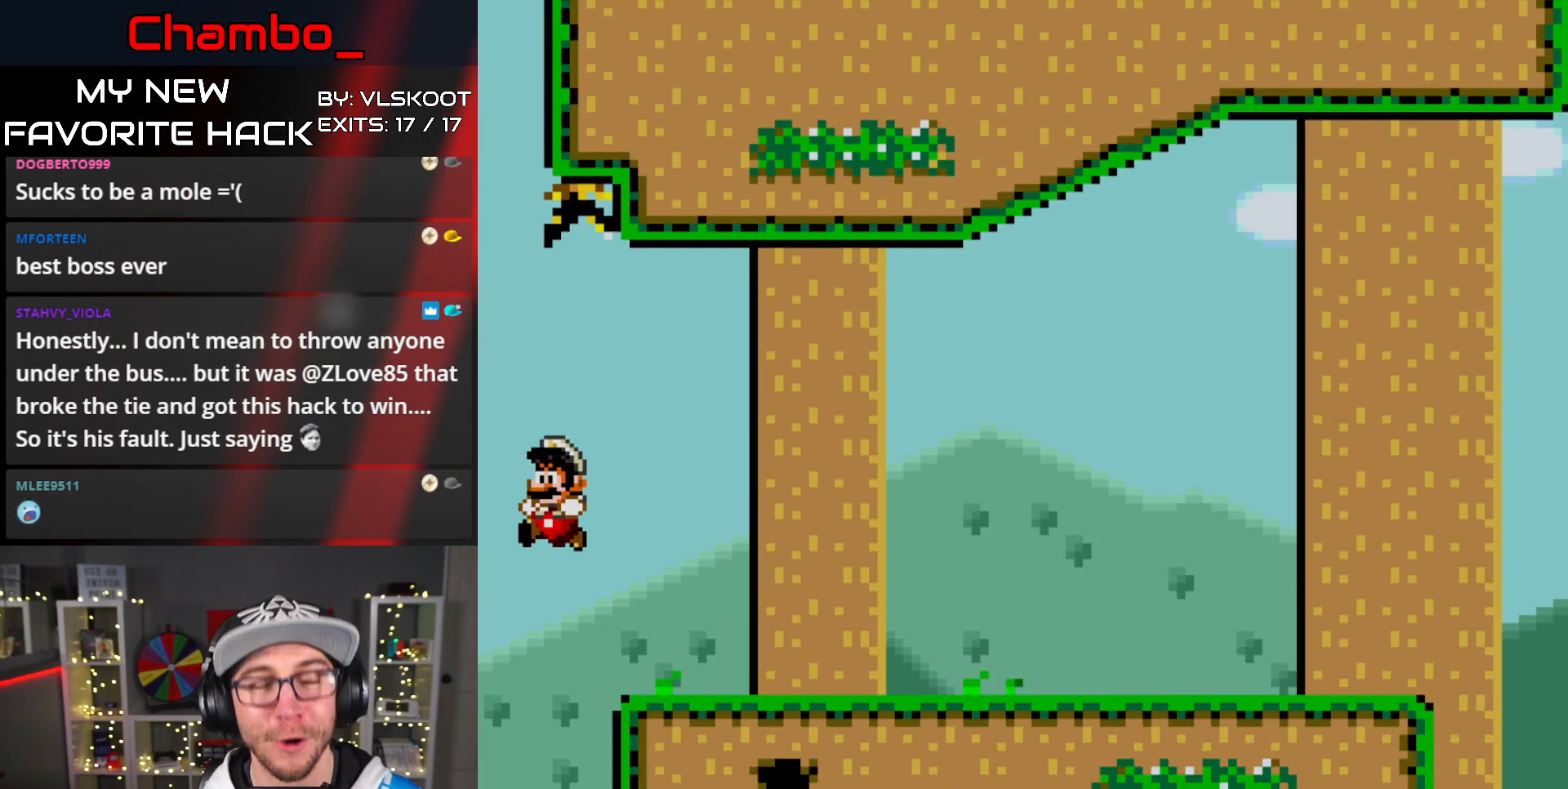
{"dt_ms": 500, "buttons": []}
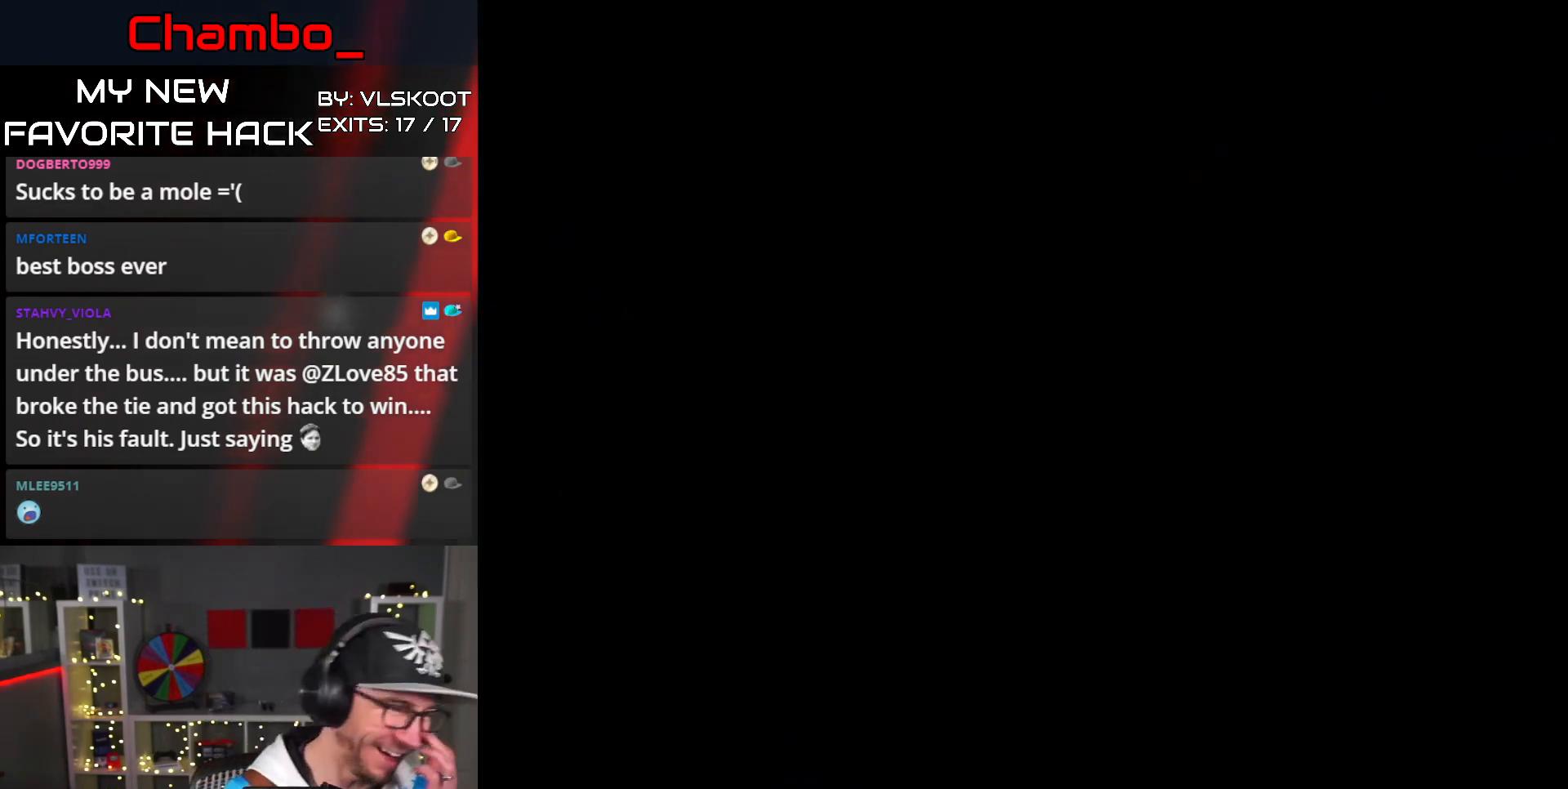
{"dt_ms": 500, "buttons": [], "events": []}
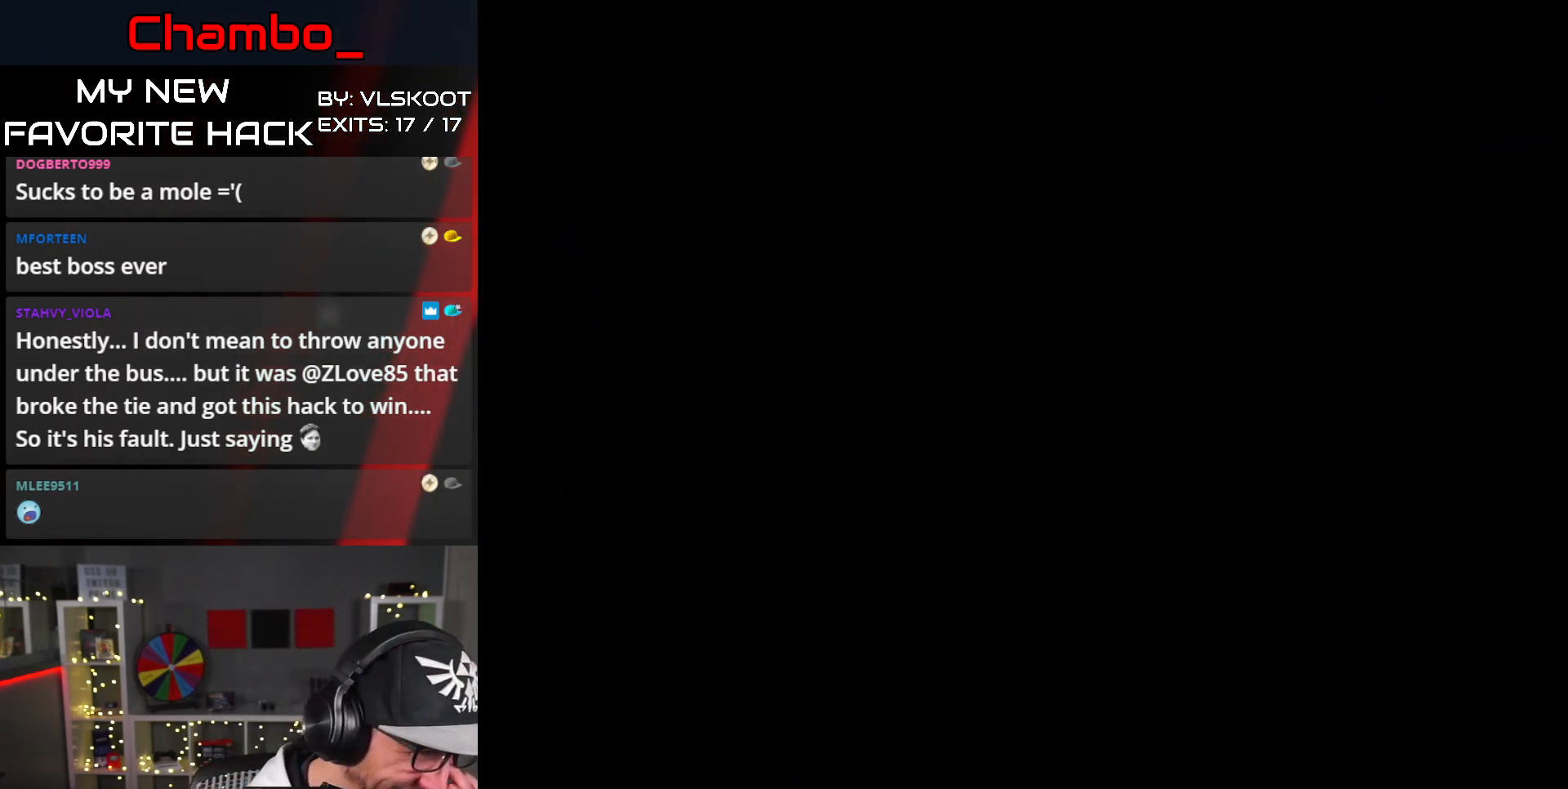
{"dt_ms": 500, "buttons": [], "events": []}
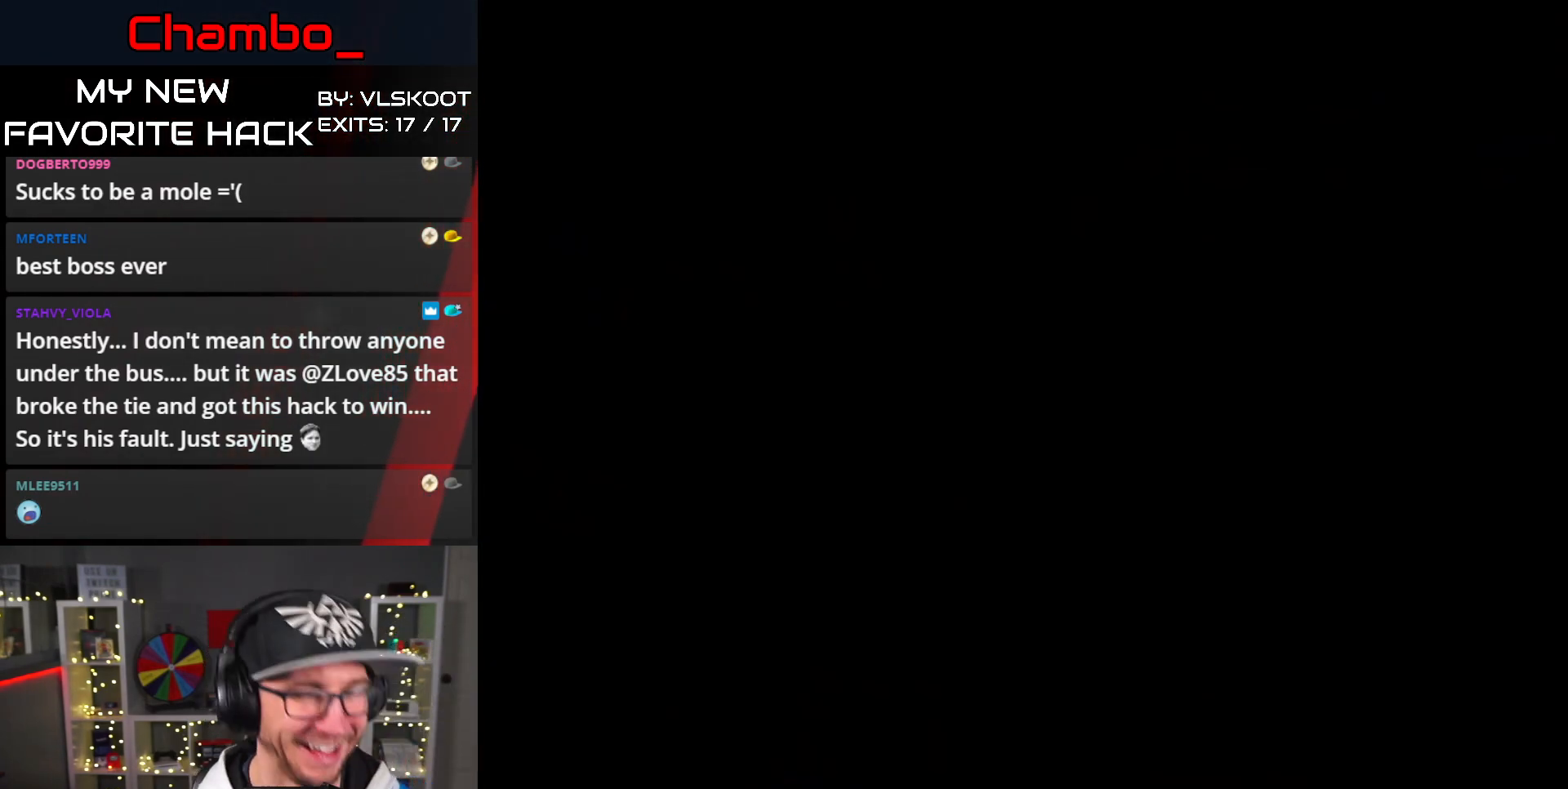
{"dt_ms": 500, "buttons": ["Y", "DPAD_RIGHT"], "events": [[100, "DPAD_RIGHT", "down"], [150, "Y", "down"]]}
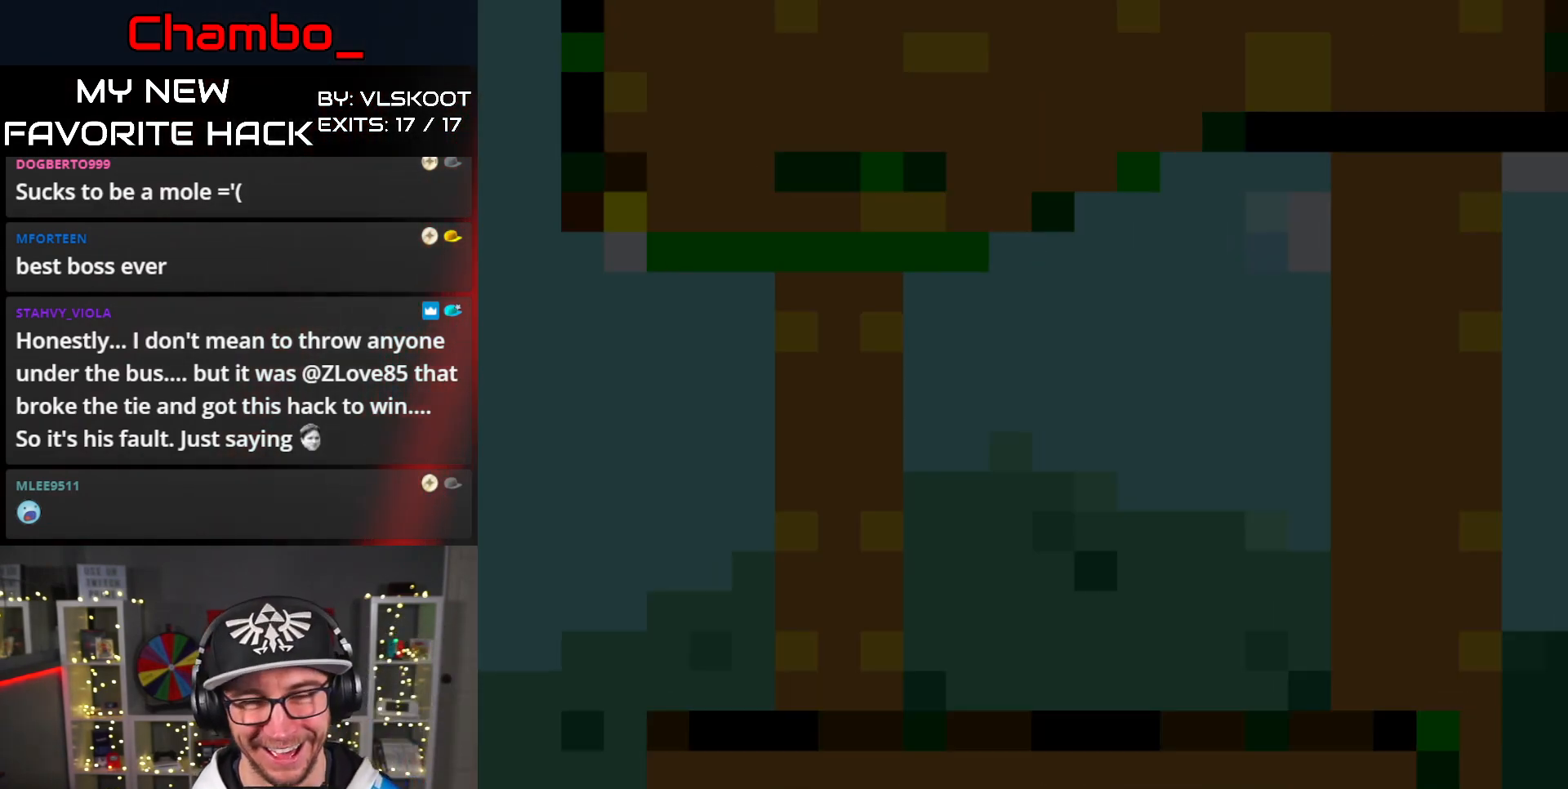
{"dt_ms": 500, "buttons": ["Y", "DPAD_RIGHT"]}
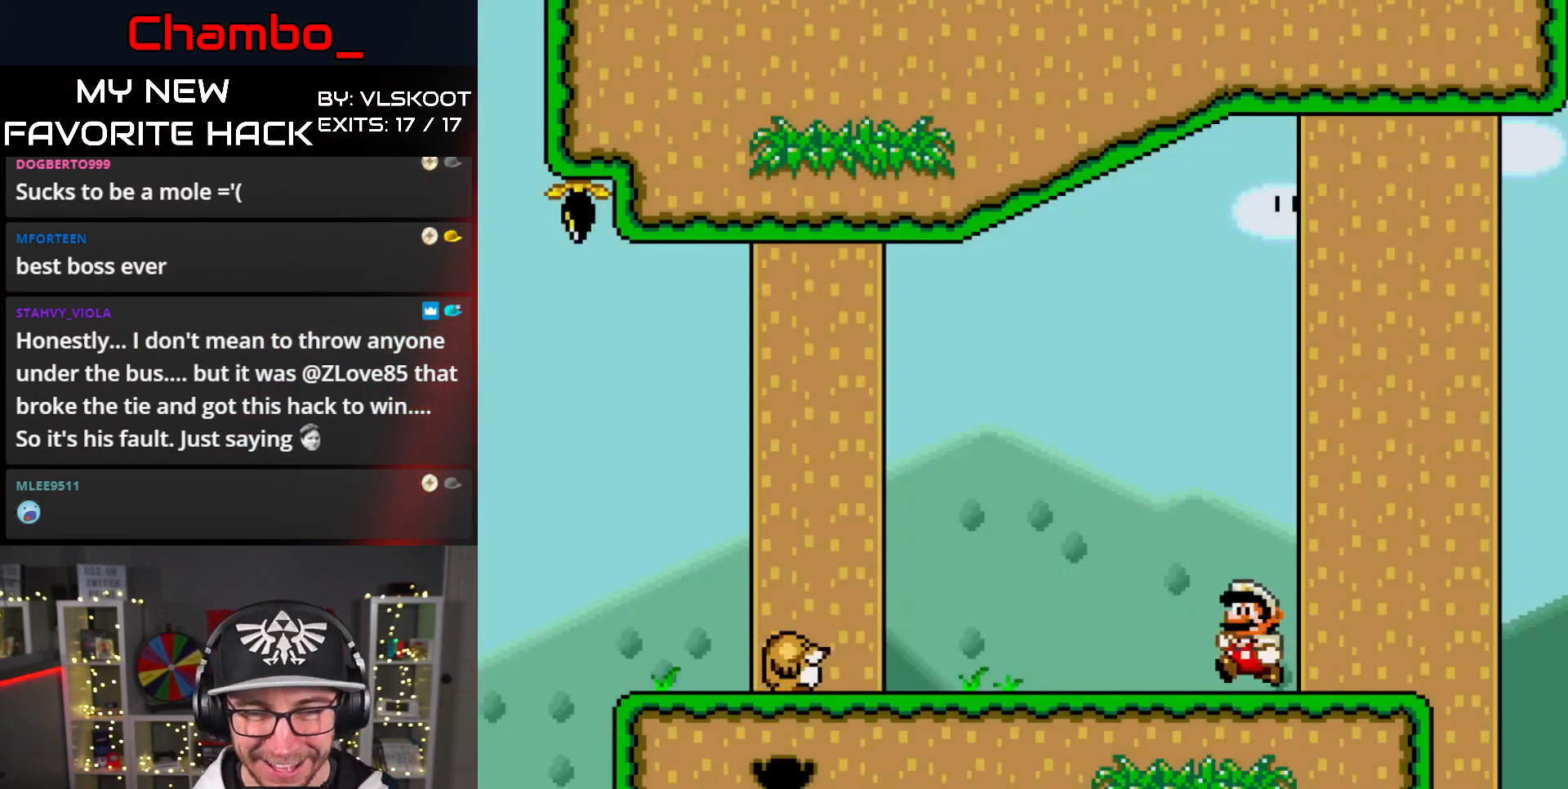
{"dt_ms": 500, "buttons": ["Y", "DPAD_RIGHT"], "events": []}
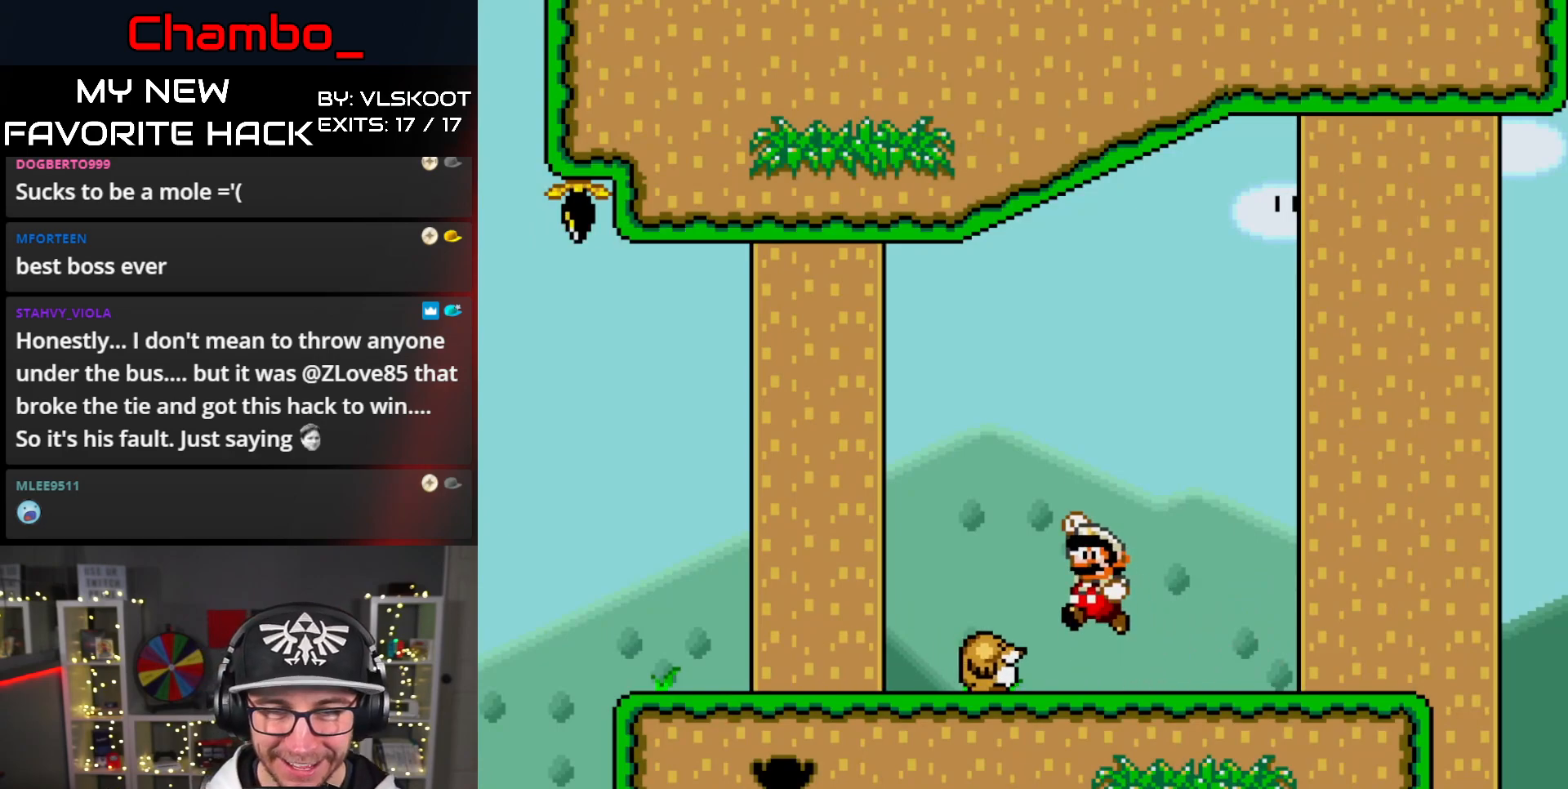
{"dt_ms": 500, "buttons": ["Y", "DPAD_LEFT"], "events": [[150, "B", "down"], [167, "DPAD_RIGHT", "up"], [183, "DPAD_LEFT", "down"], [250, "B", "up"]]}
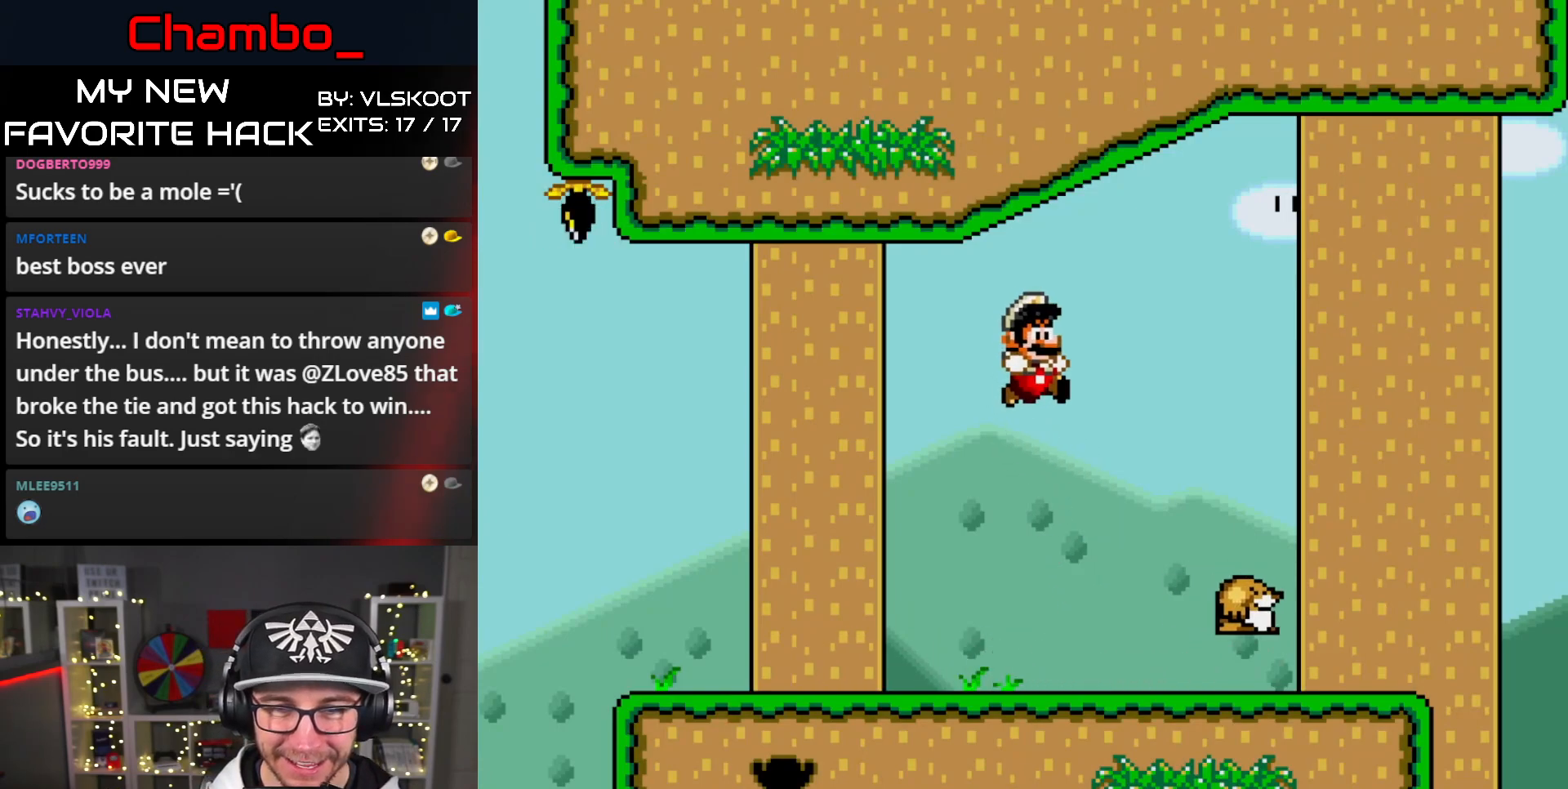
{"dt_ms": 500, "buttons": ["B", "Y", "DPAD_LEFT"], "events": [[400, "B", "down"]]}
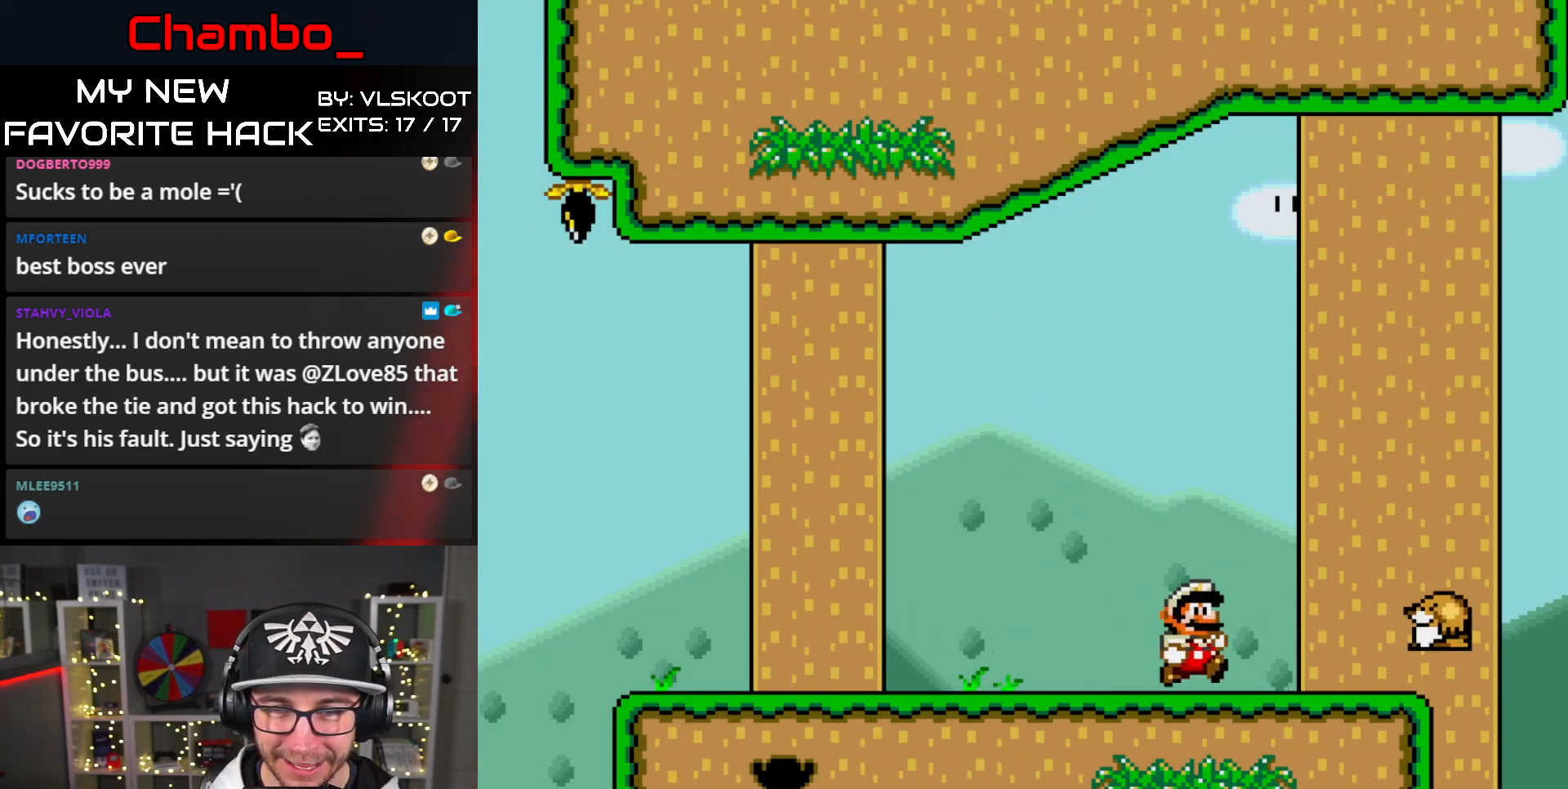
{"dt_ms": 500, "buttons": ["Y"], "events": [[450, "B", "up"], [500, "DPAD_LEFT", "up"]]}
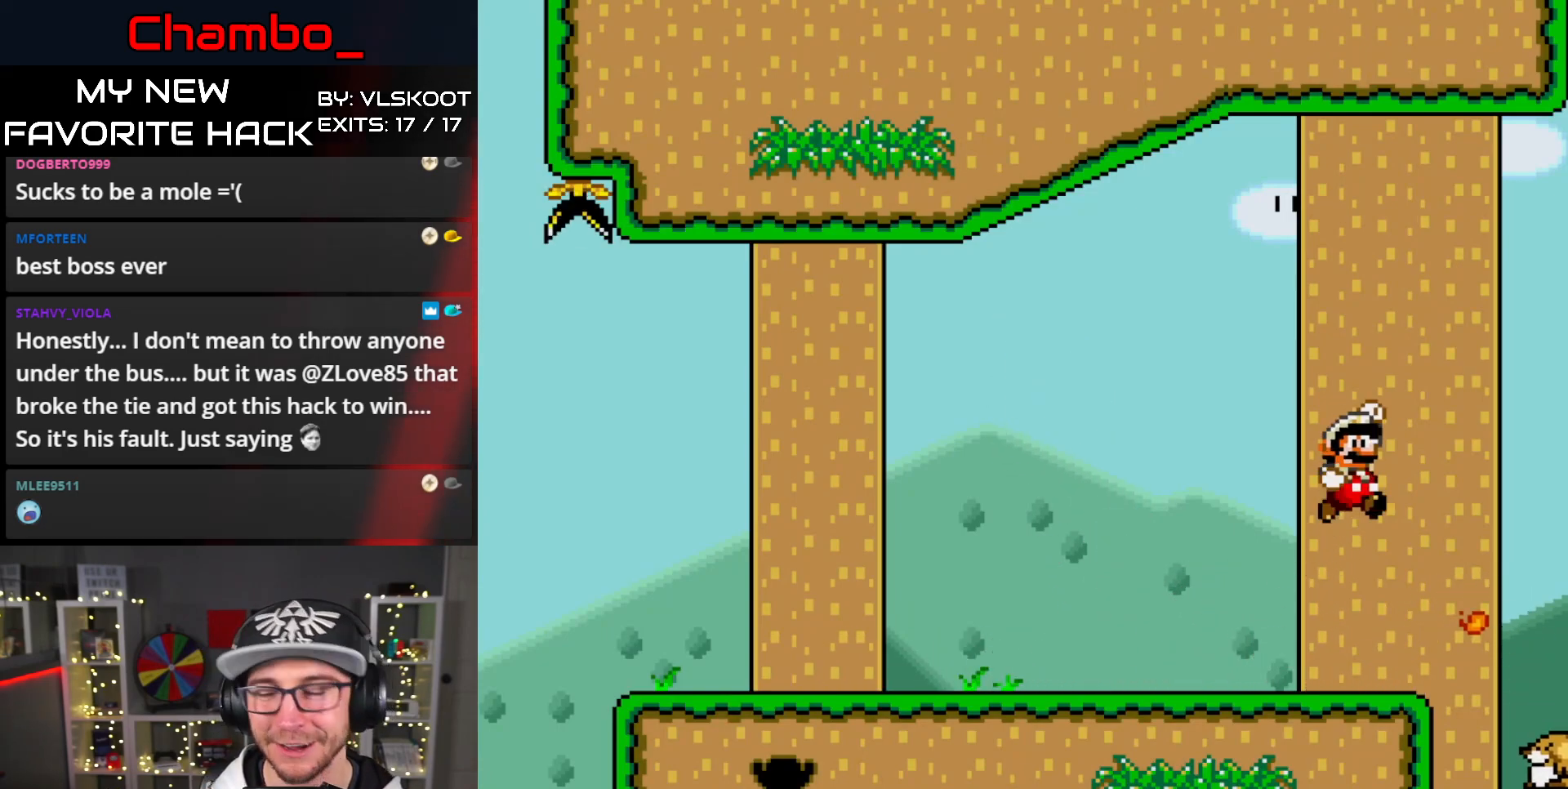
{"dt_ms": 1000, "buttons": []}
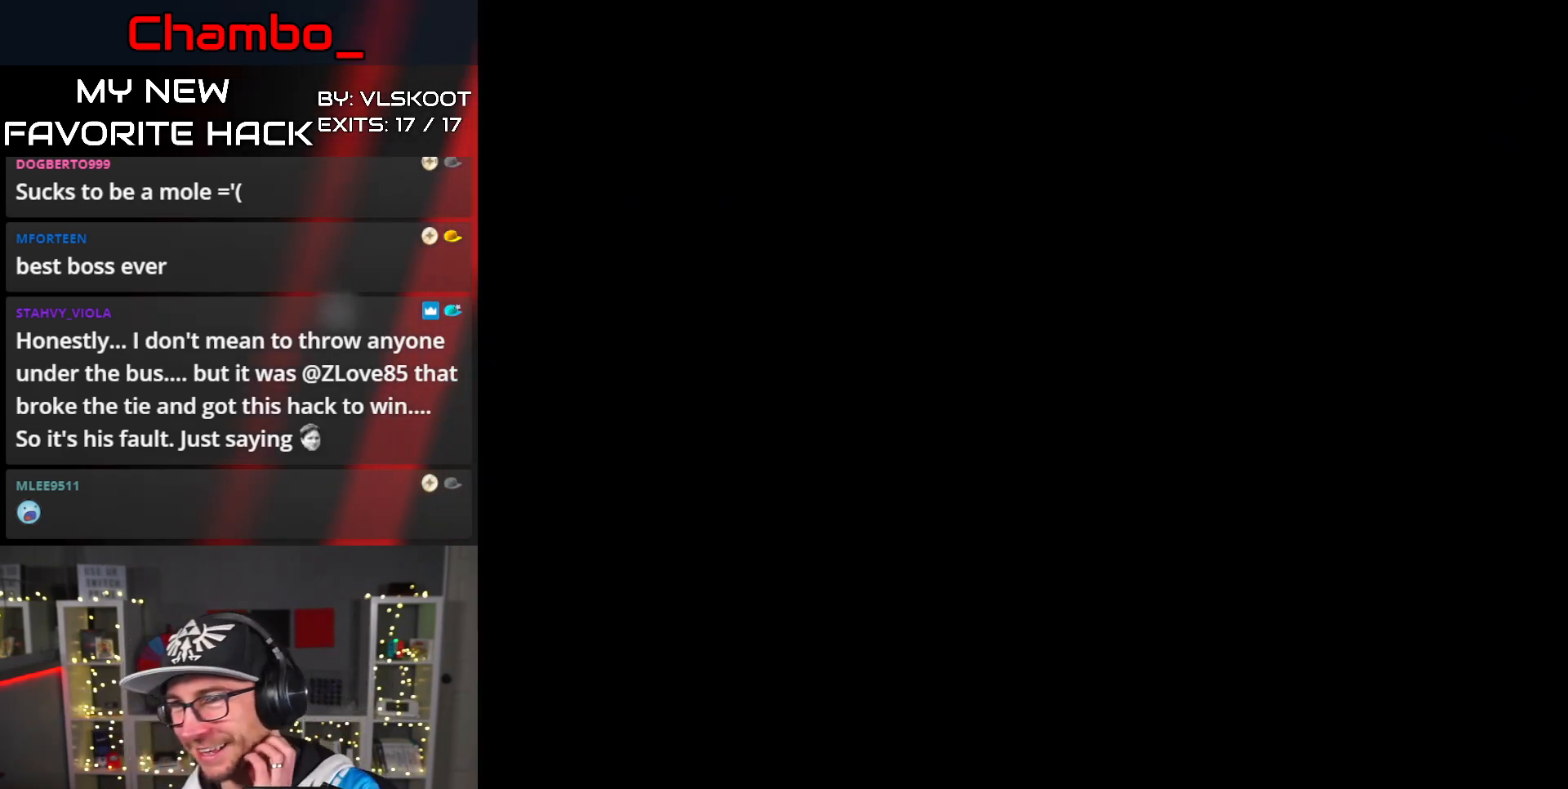
{"dt_ms": 500, "buttons": [], "events": []}
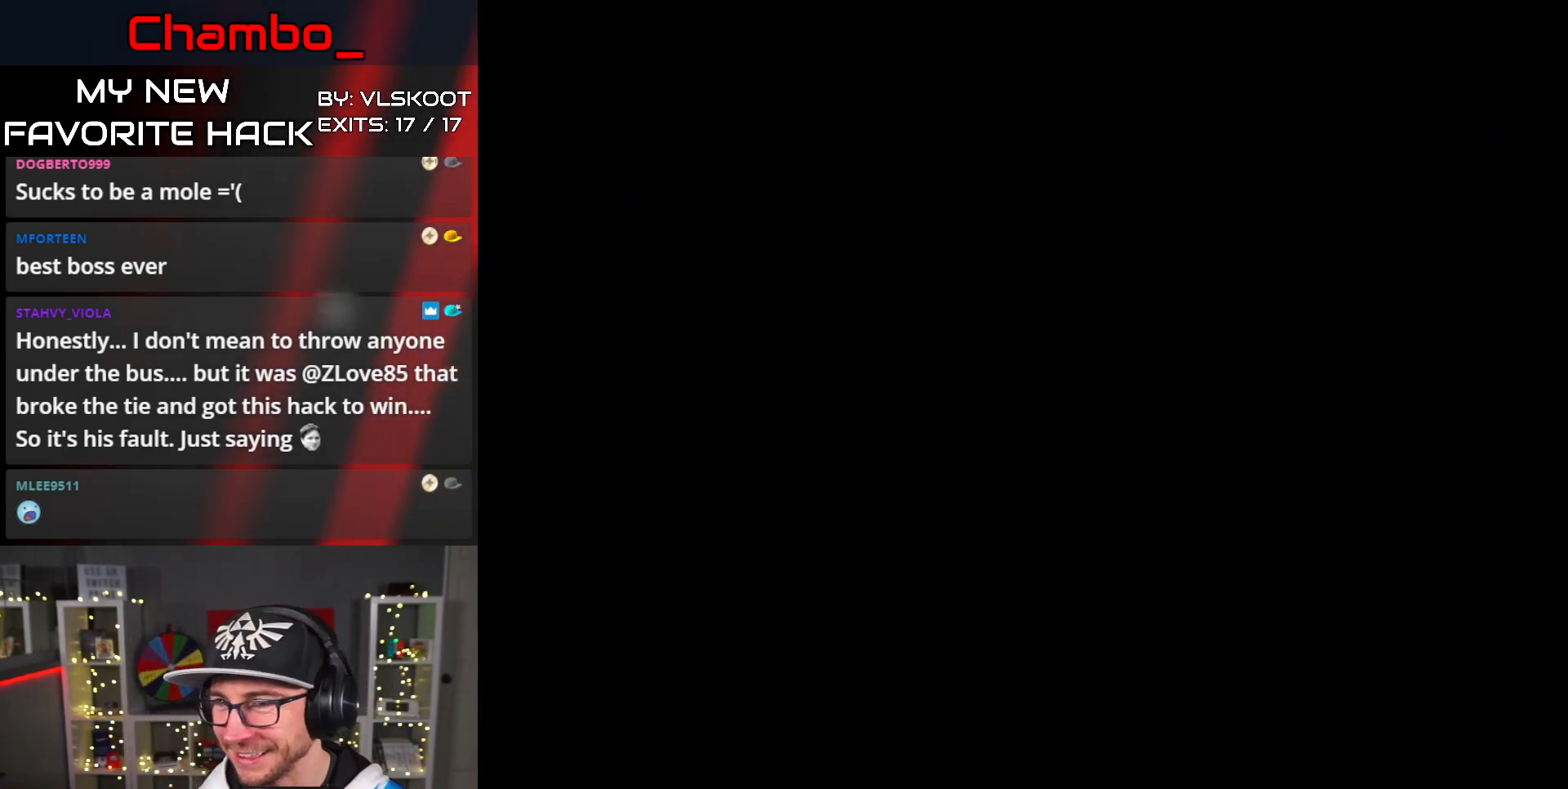
{"dt_ms": 500, "buttons": [], "events": []}
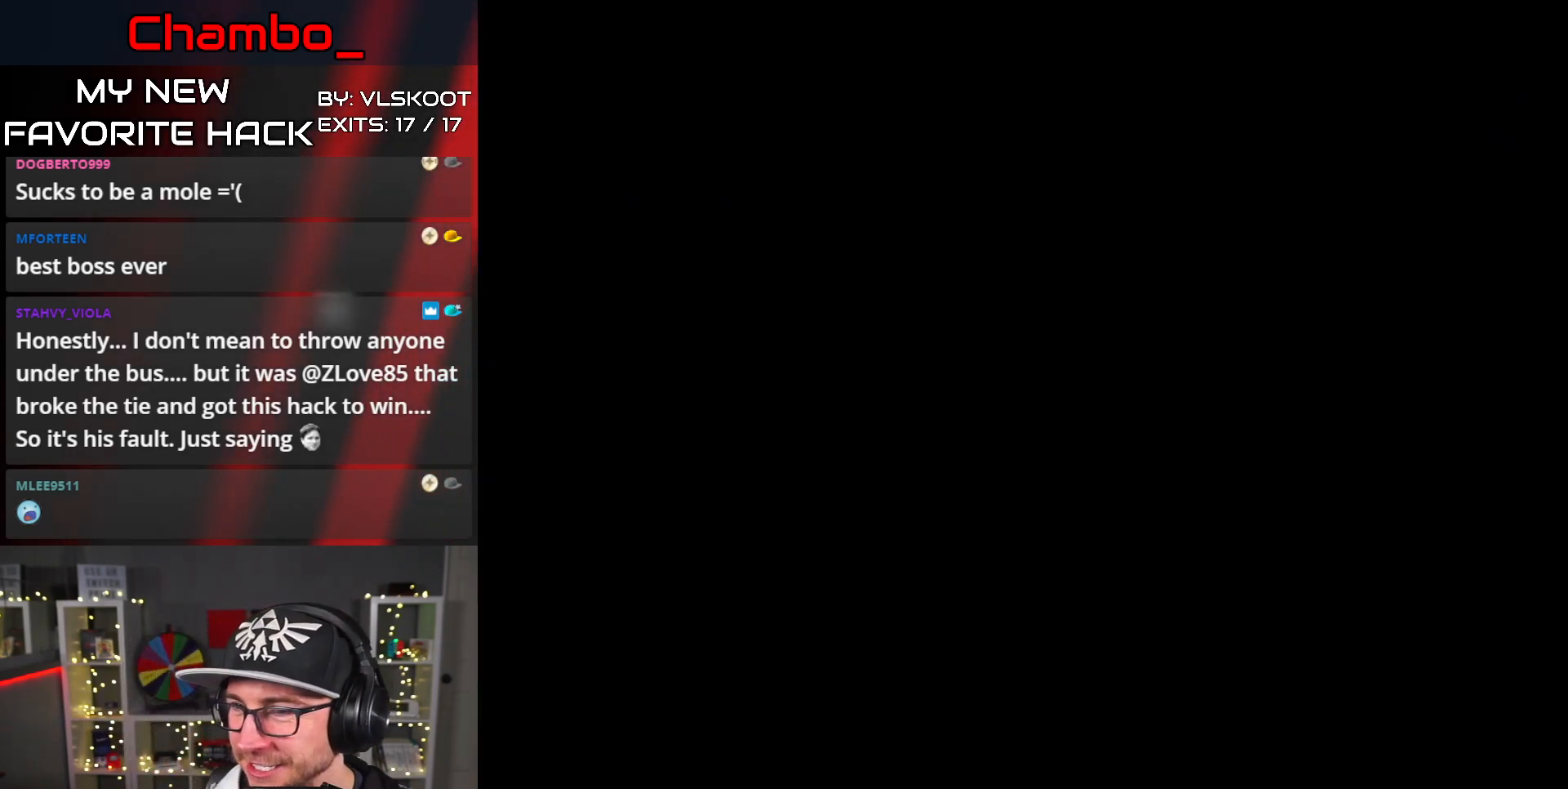
{"dt_ms": 1000, "buttons": ["Y", "DPAD_RIGHT"]}
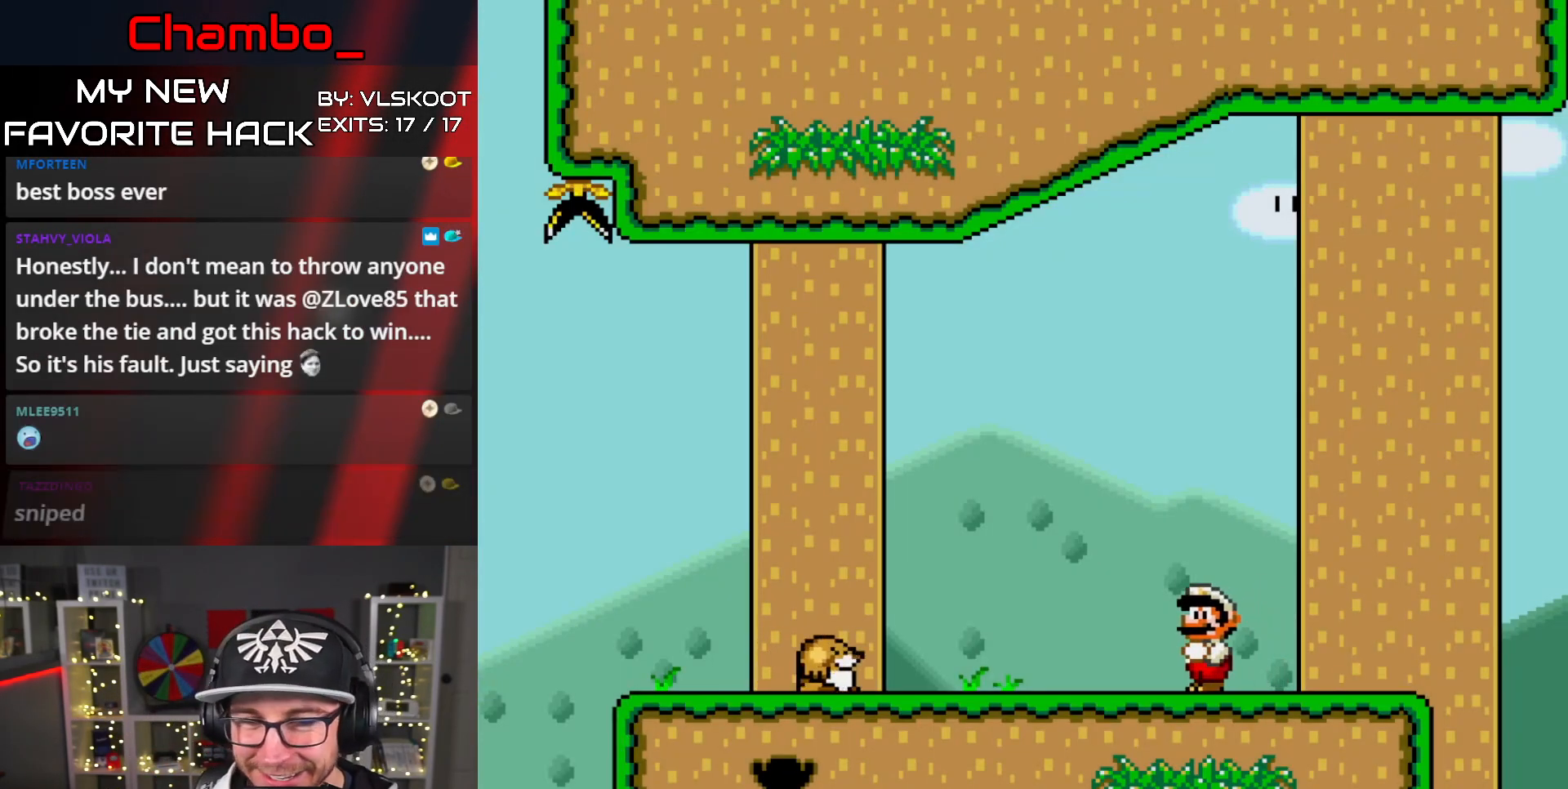
{"dt_ms": 500, "buttons": ["Y", "DPAD_LEFT"], "events": [[450, "DPAD_RIGHT", "up"], [467, "DPAD_LEFT", "down"]]}
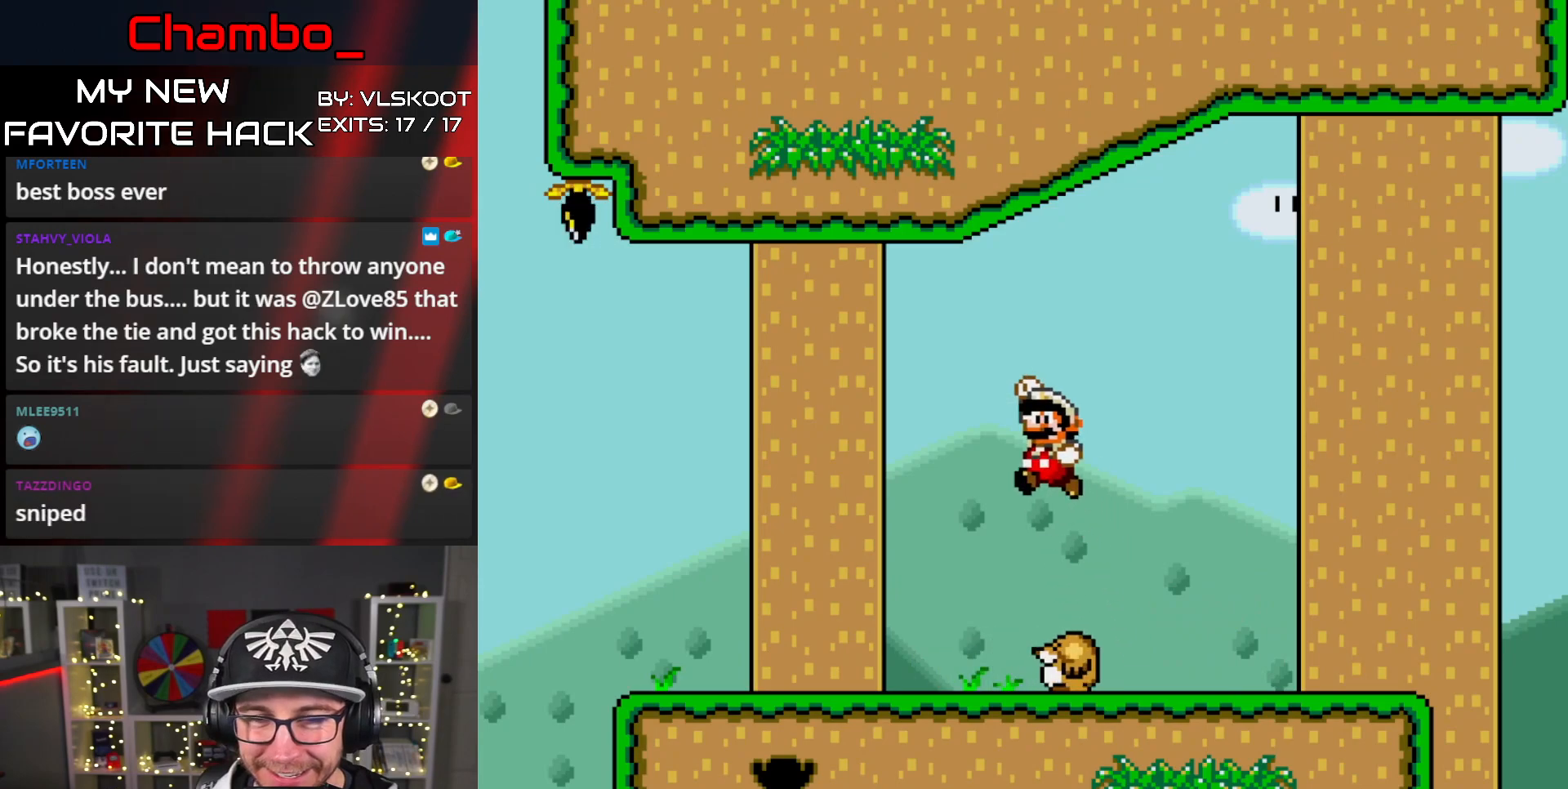
{"dt_ms": 500, "buttons": ["Y", "DPAD_LEFT"], "events": []}
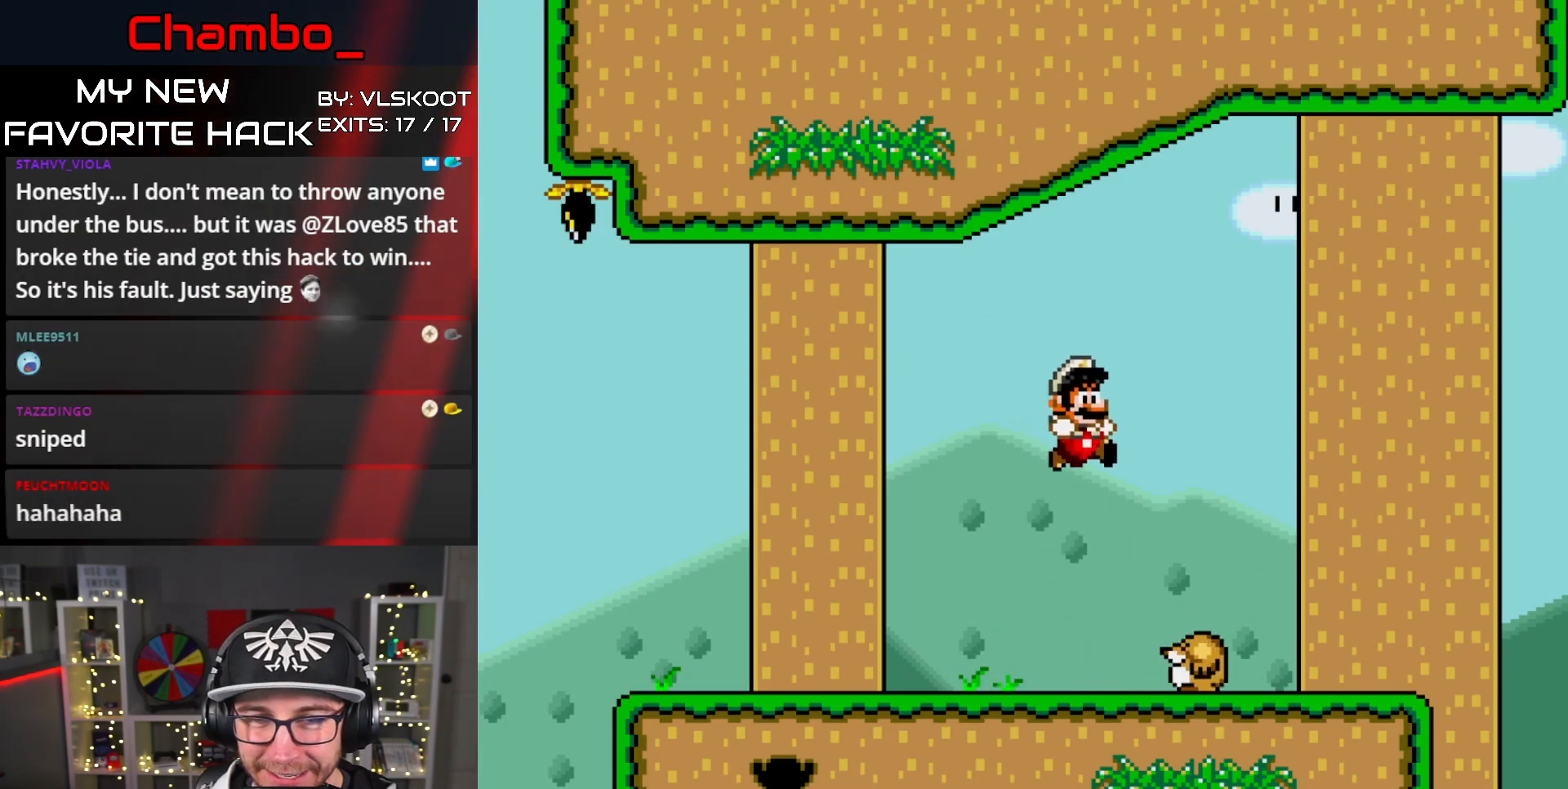
{"dt_ms": 500, "buttons": ["B", "Y"]}
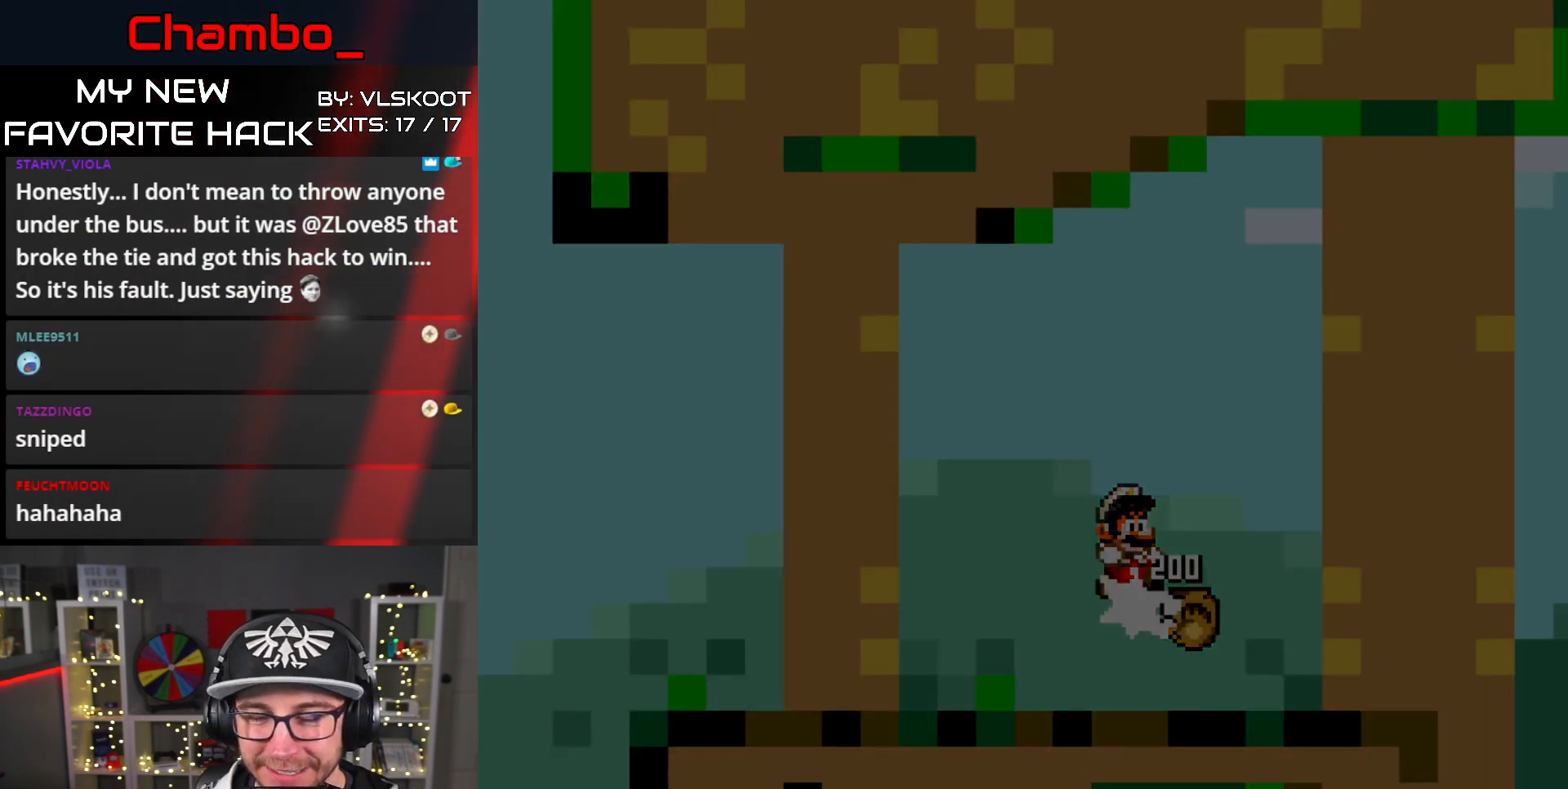
{"dt_ms": 500, "buttons": [], "events": [[33, "B", "up"], [133, "Y", "up"]]}
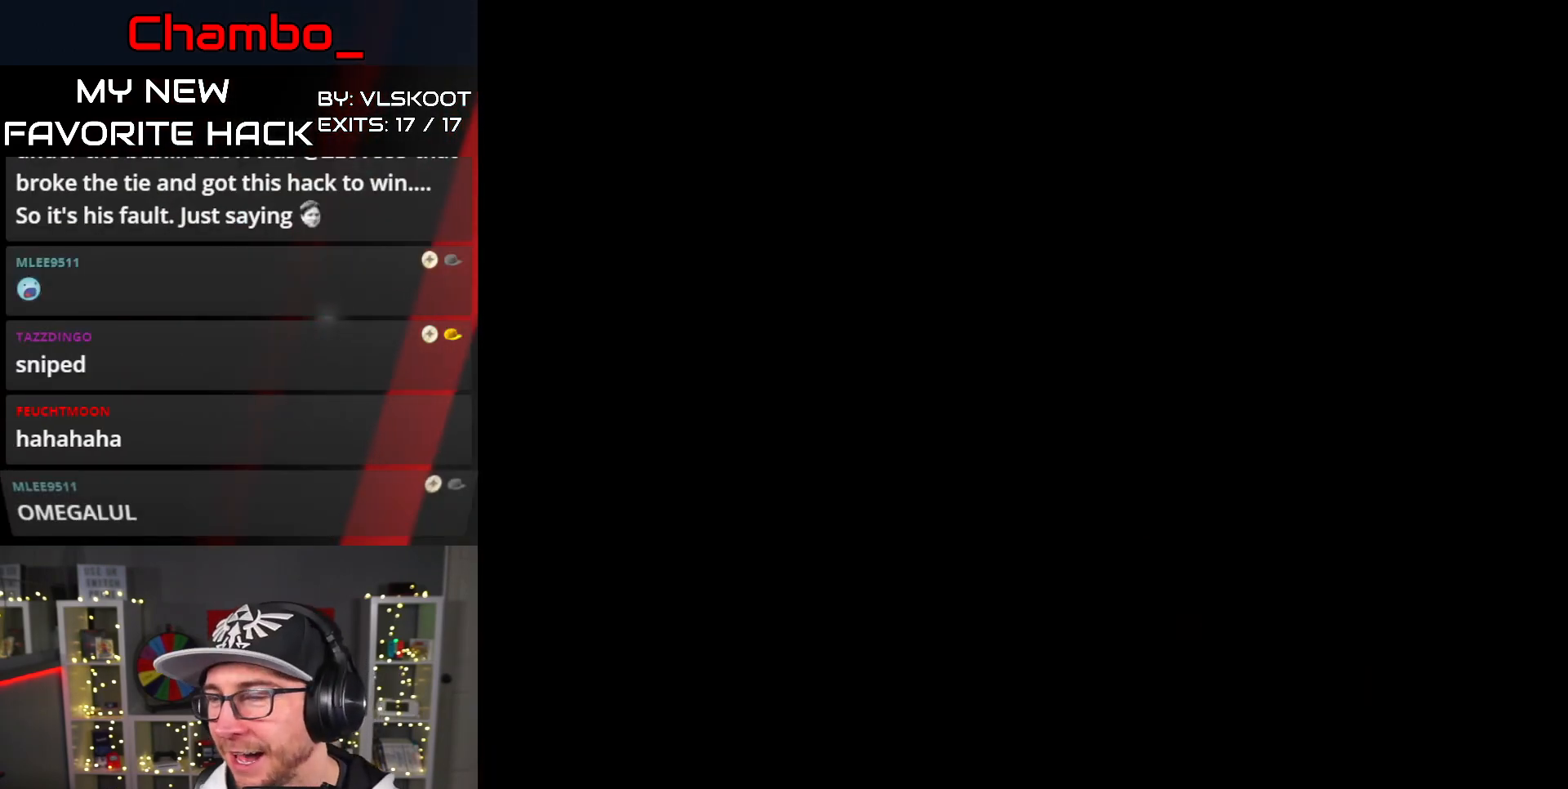
{"dt_ms": 500, "buttons": [], "events": []}